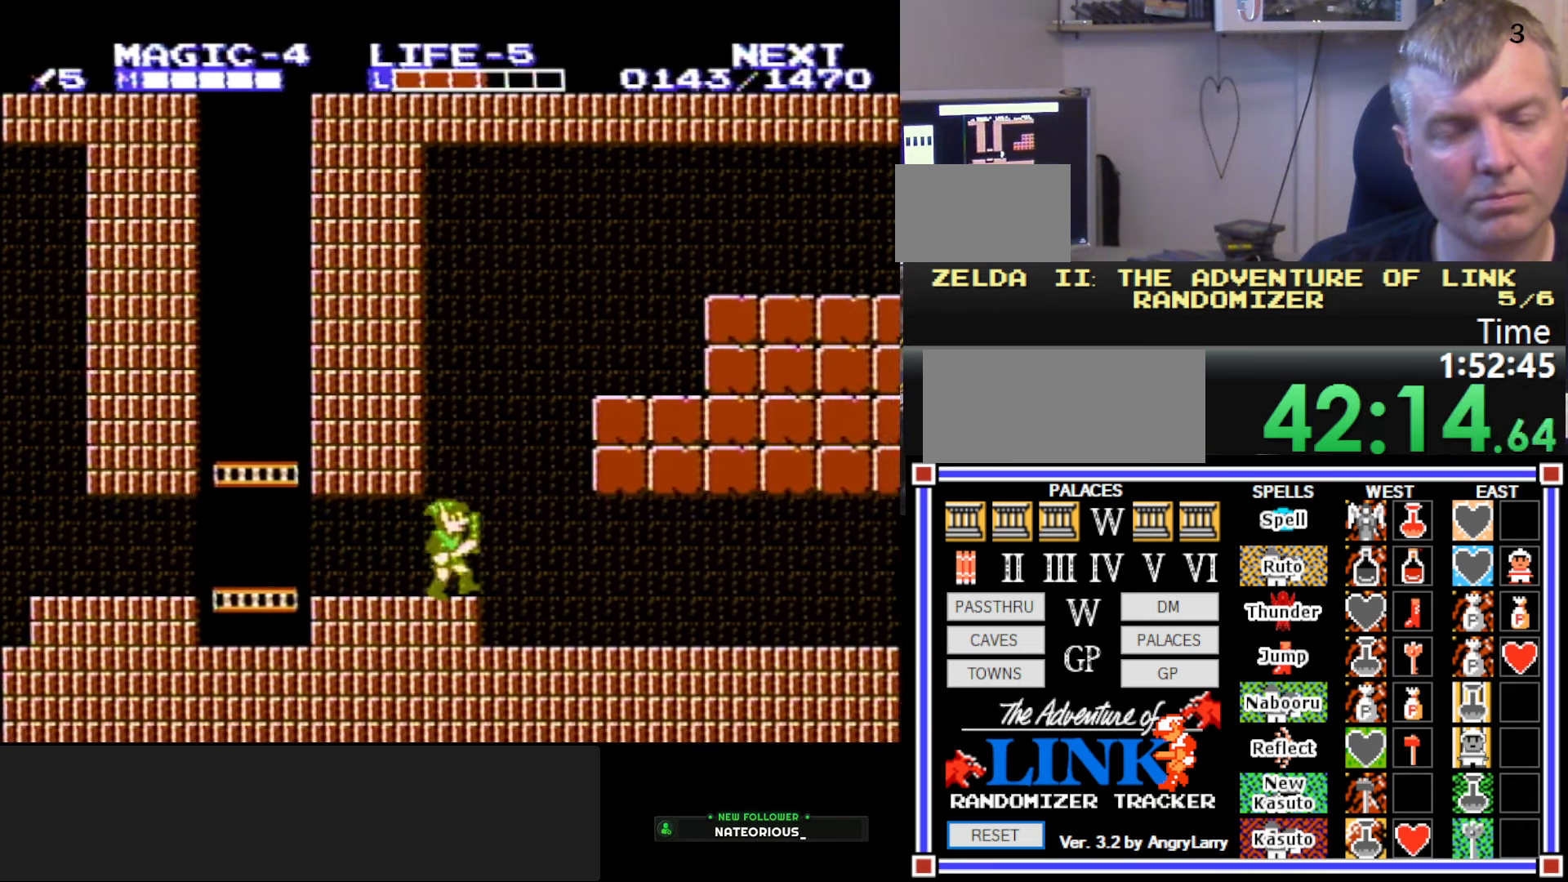
Gameplay with a controller (Nintendo layout); each line is a JSON object with the inputs held at the frame after it. "events" lists button and stick changes between this image and that frame as [ms after this image, input, new state], when the widget could be followed in between. Not read: L3 R3.
{"buttons": ["DPAD_RIGHT"], "events": []}
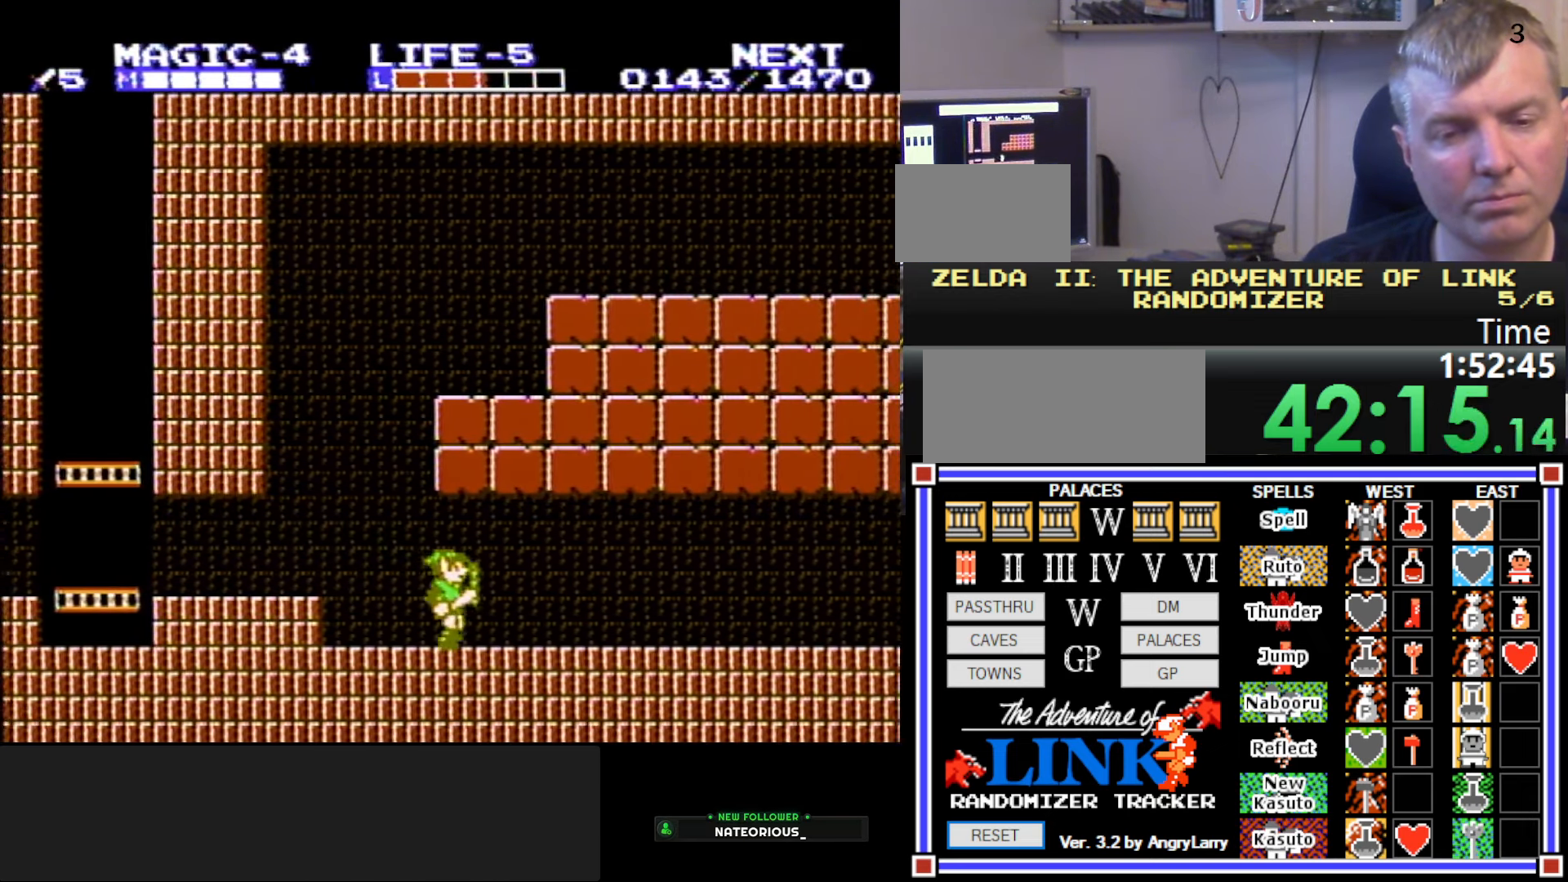
{"buttons": ["DPAD_RIGHT"], "events": []}
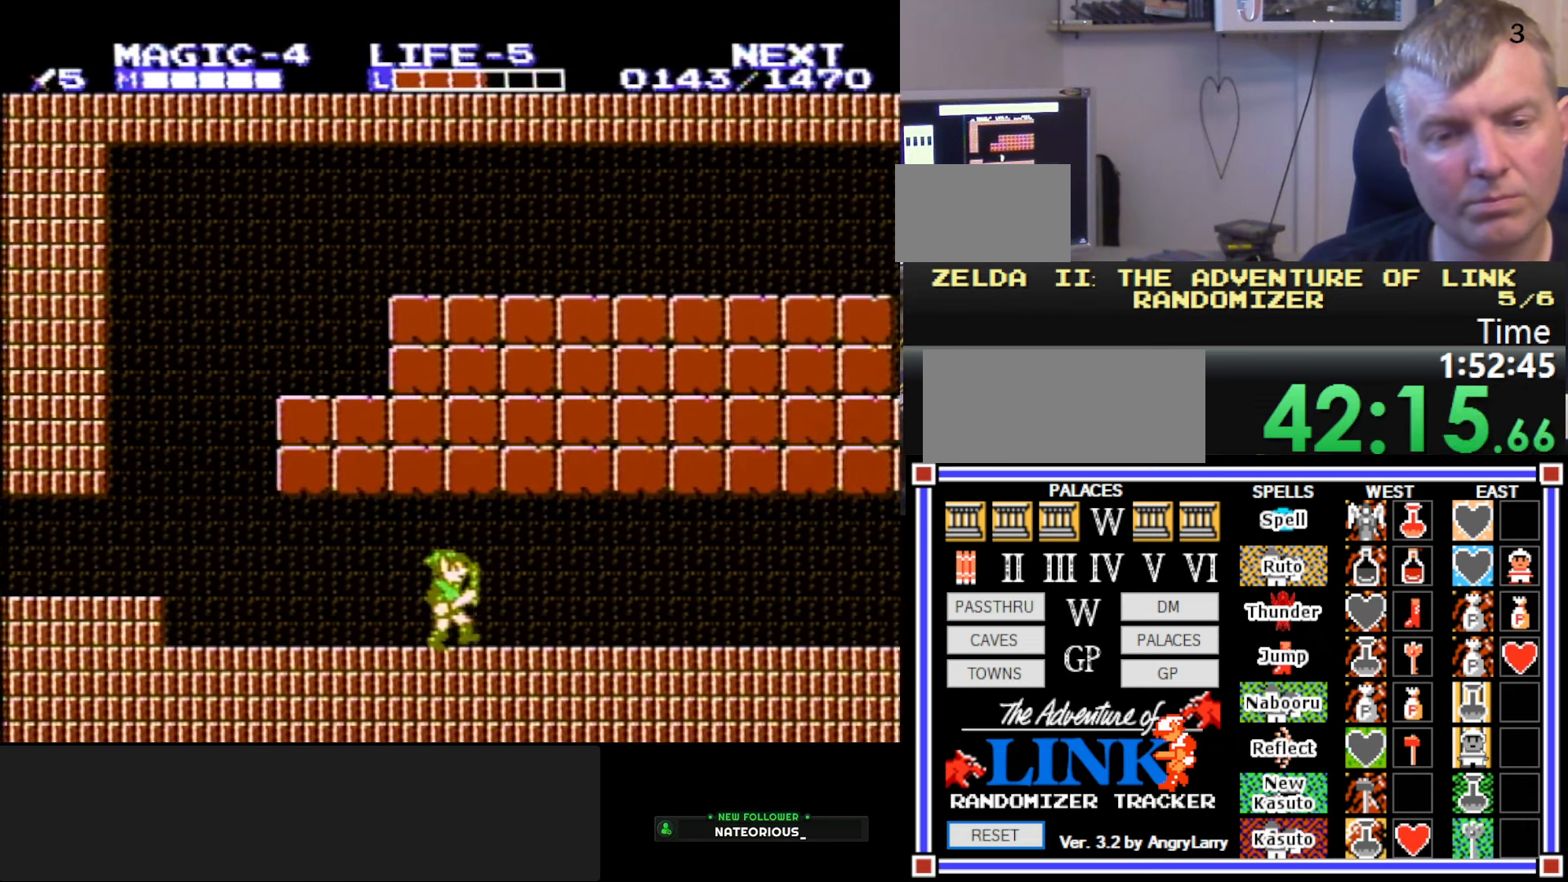
{"buttons": ["DPAD_RIGHT"], "events": []}
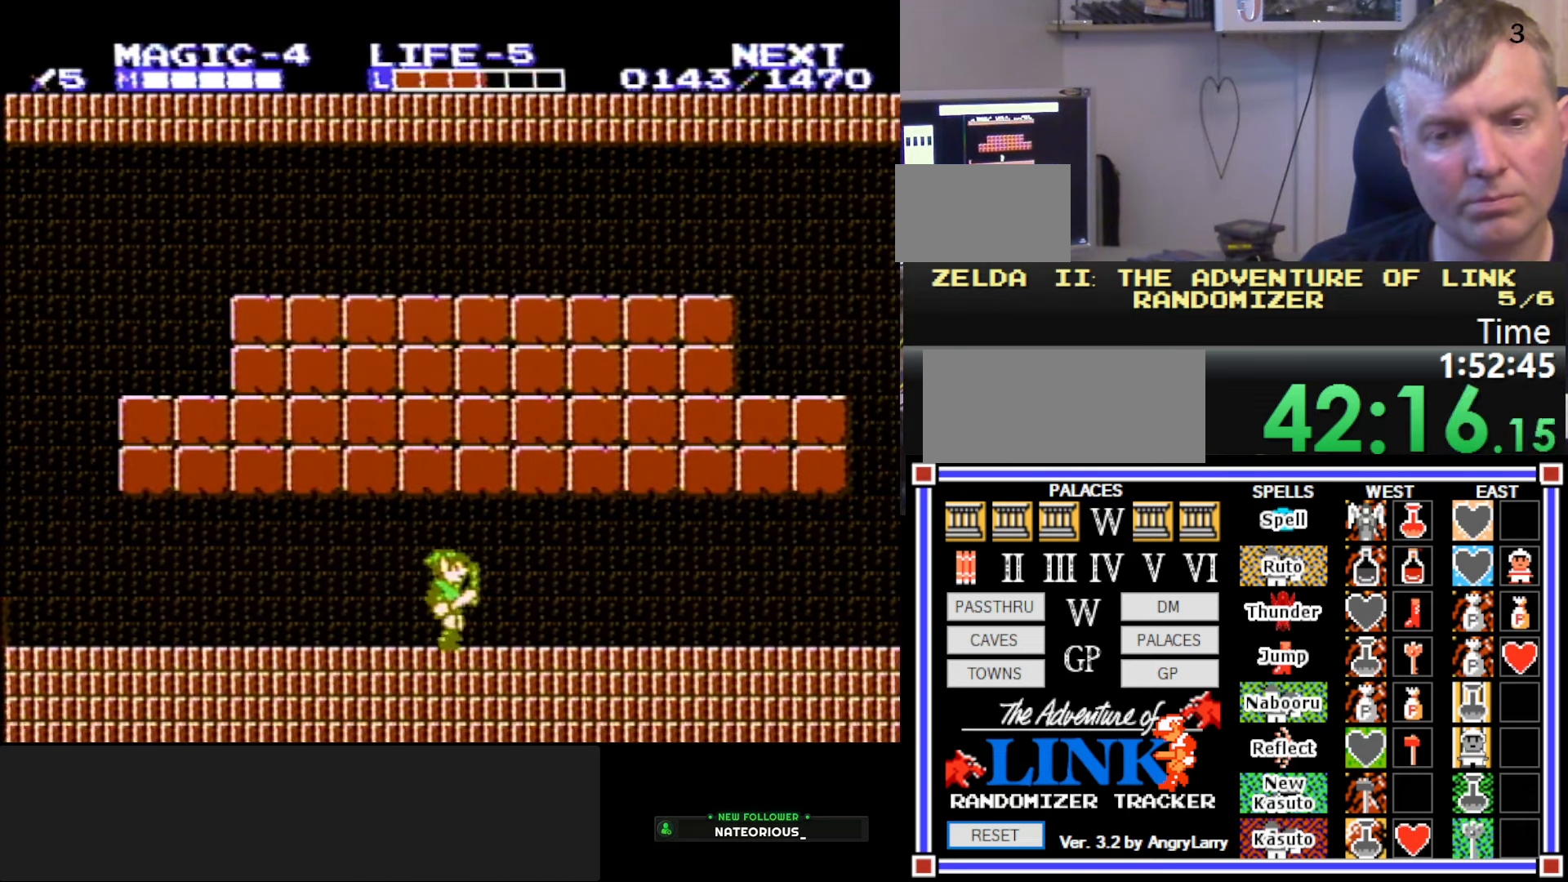
{"buttons": ["DPAD_RIGHT"], "events": []}
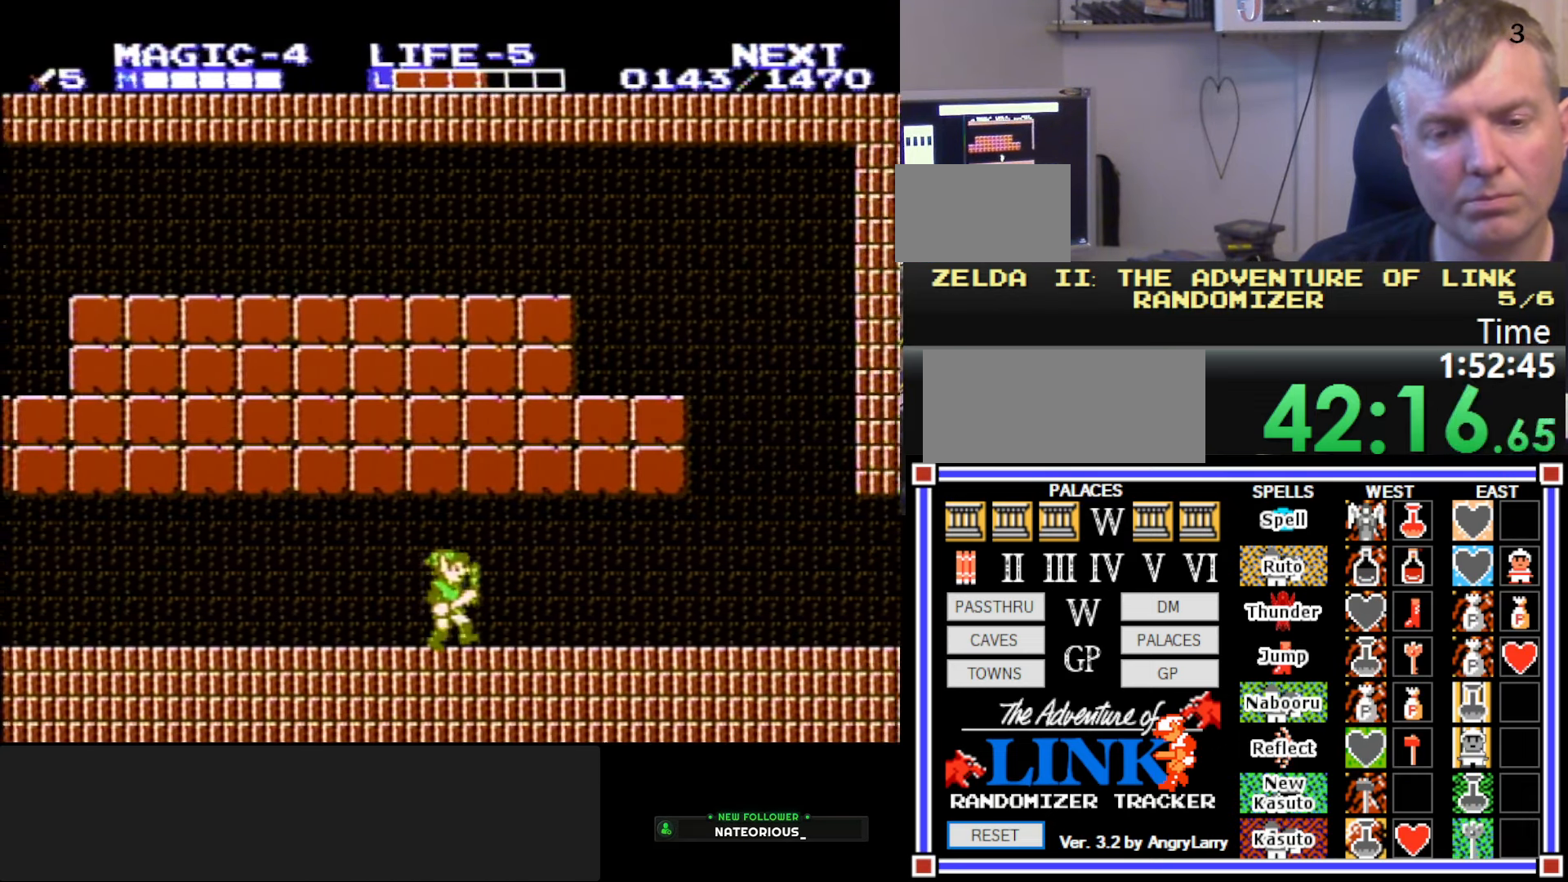
{"buttons": ["DPAD_RIGHT"], "events": []}
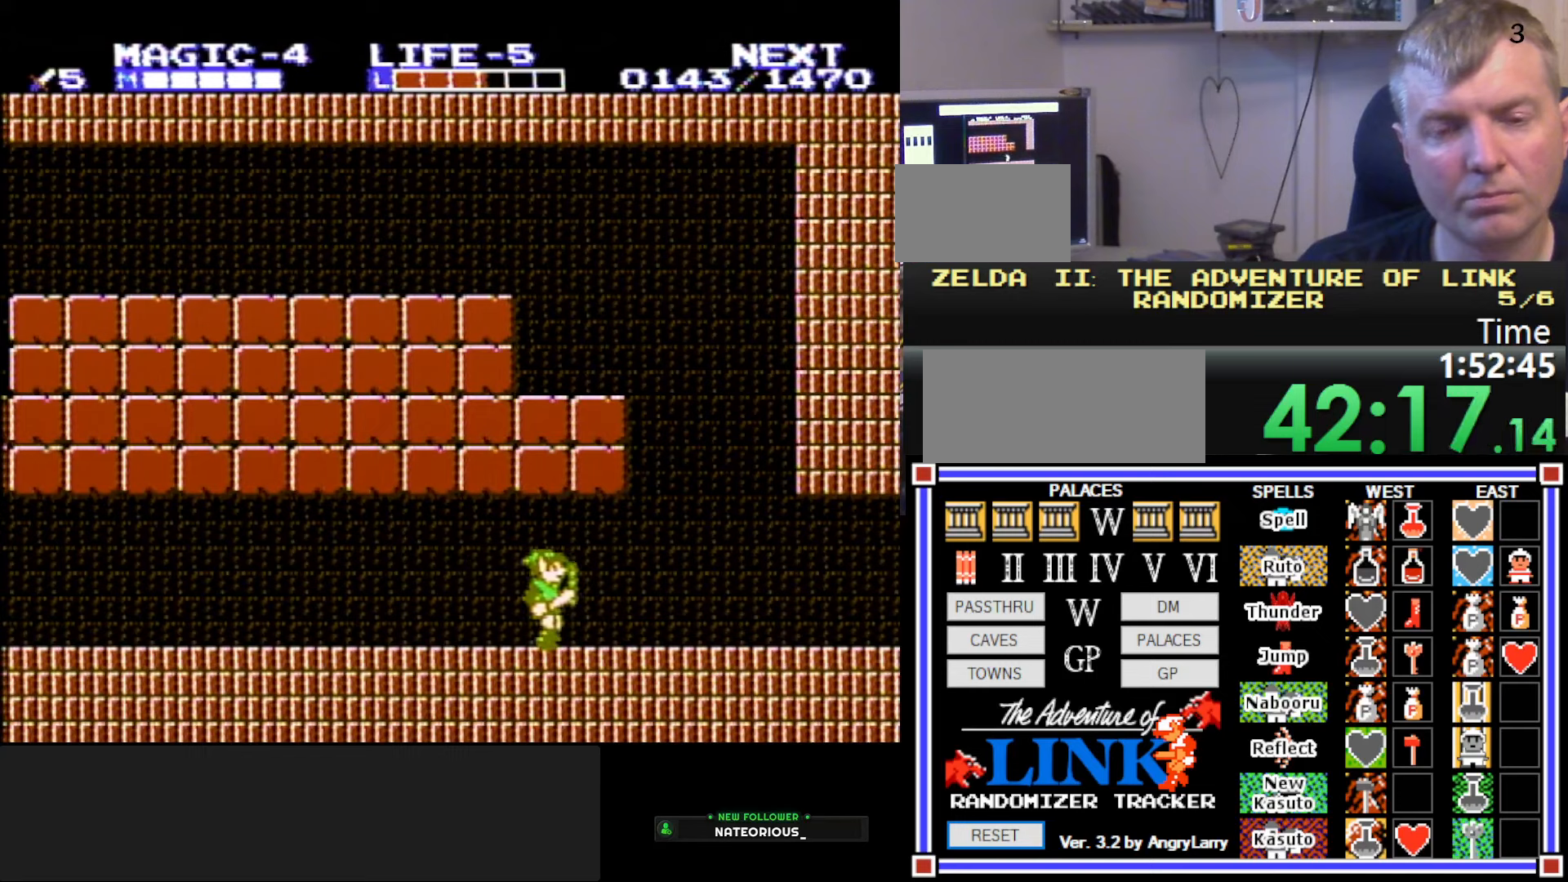
{"buttons": ["DPAD_RIGHT"], "events": []}
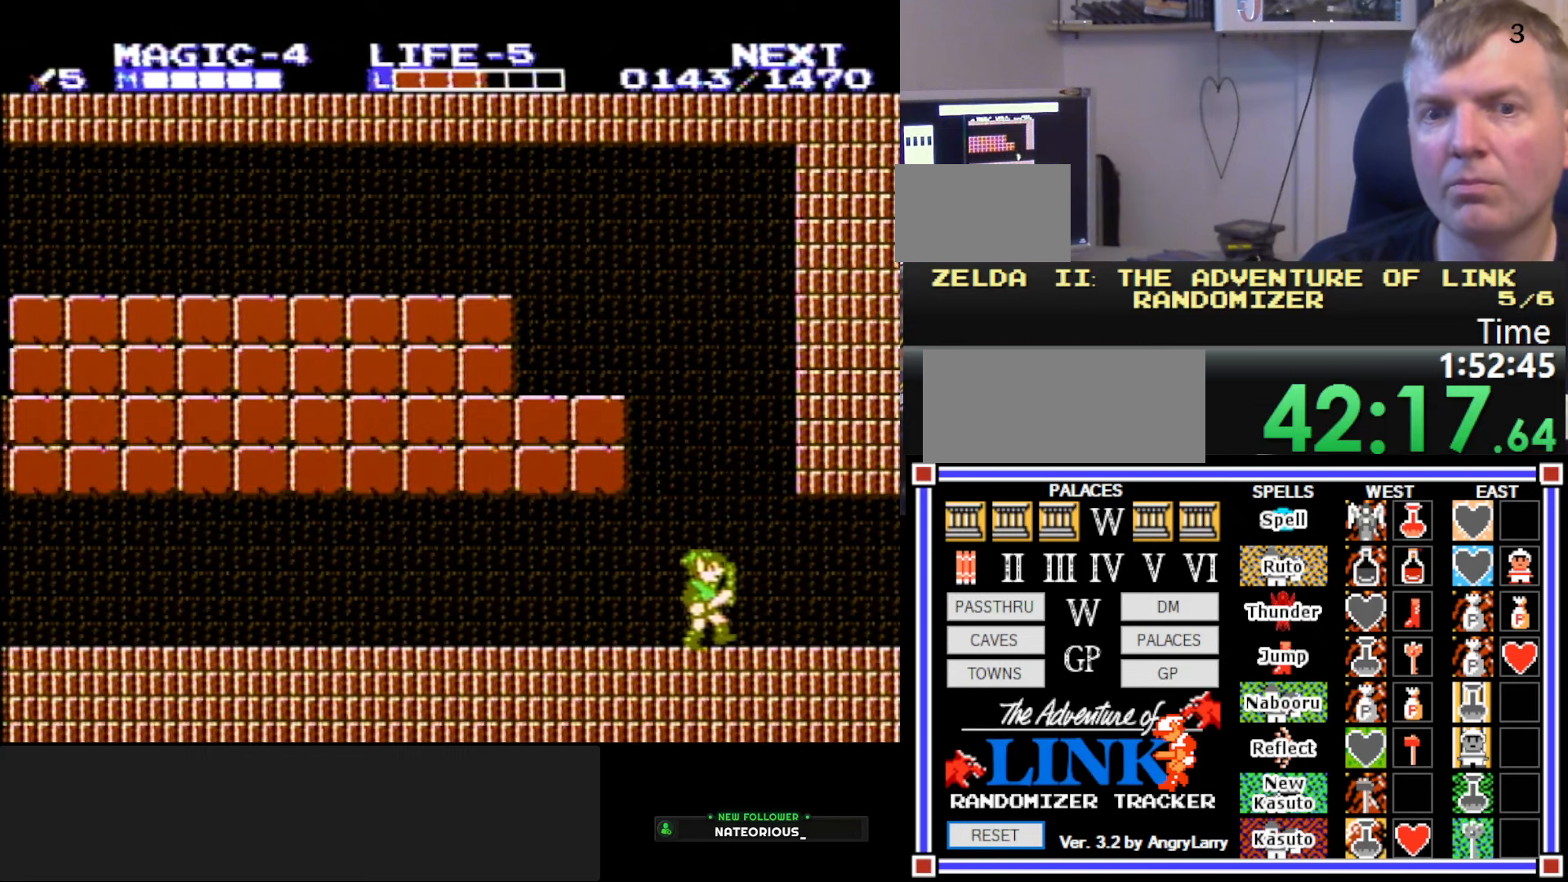
{"buttons": ["A", "B", "DPAD_RIGHT"], "events": [[366, "A", "down"], [450, "B", "down"]]}
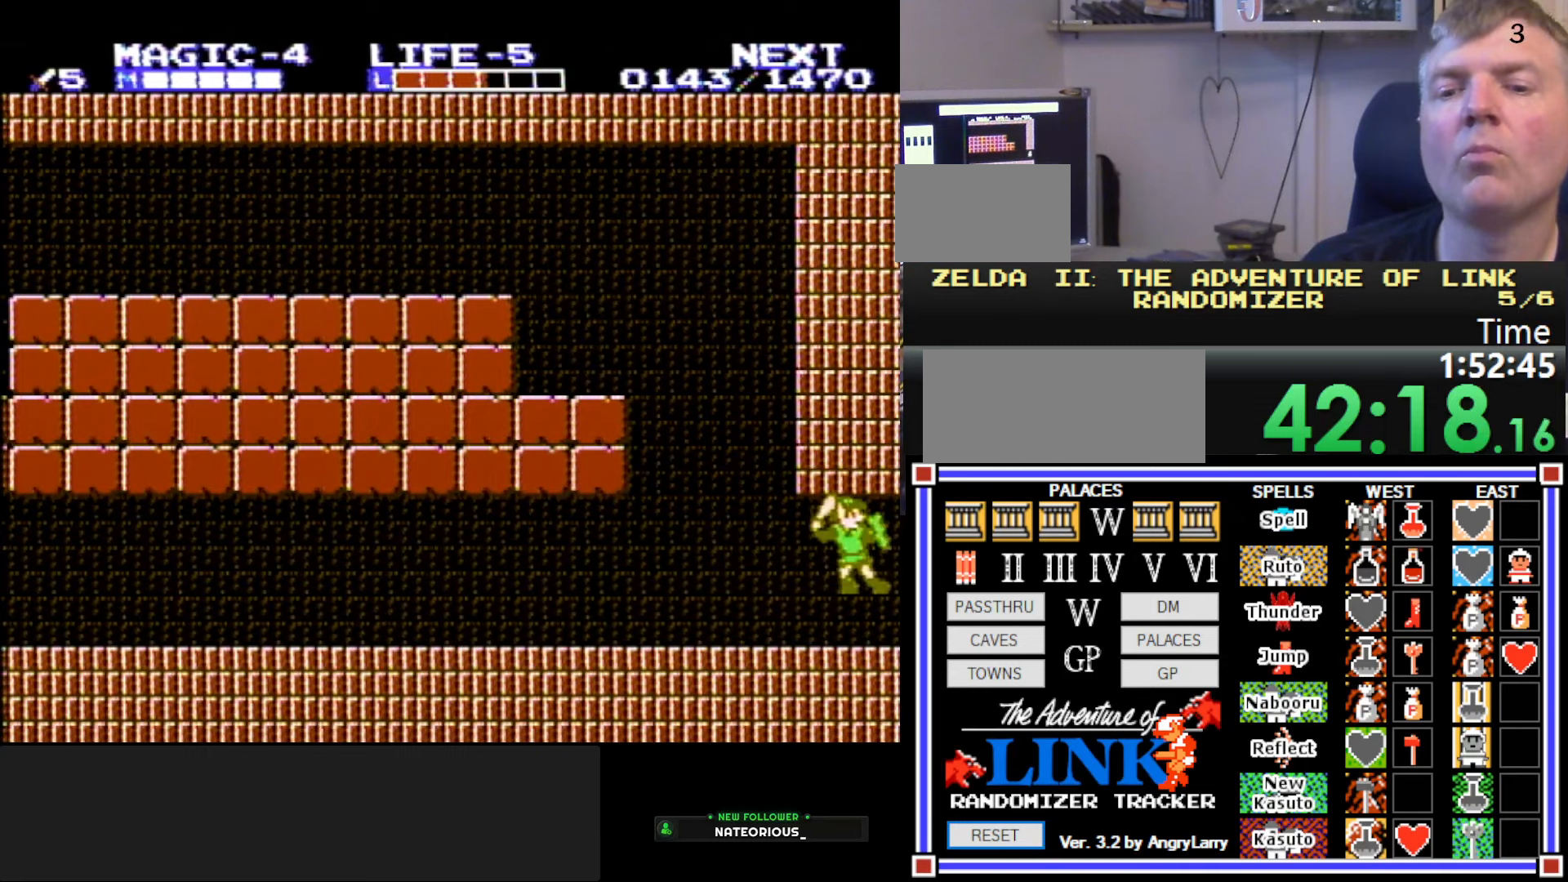
{"buttons": ["DPAD_RIGHT"], "events": [[33, "A", "up"], [50, "DPAD_RIGHT", "up"], [216, "B", "up"], [466, "DPAD_RIGHT", "down"]]}
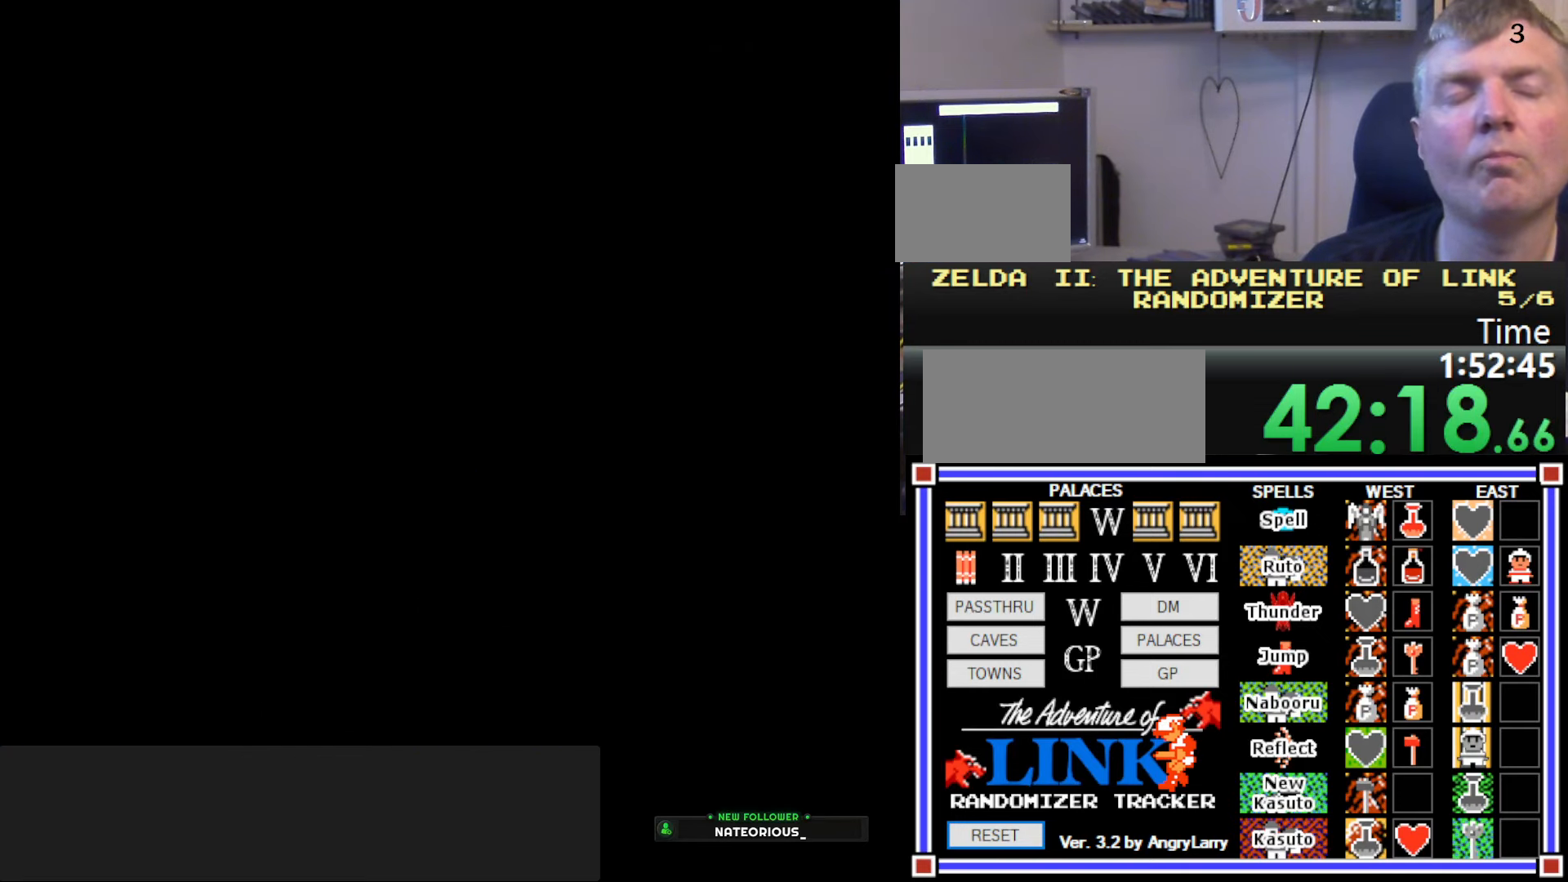
{"buttons": ["DPAD_RIGHT"], "events": []}
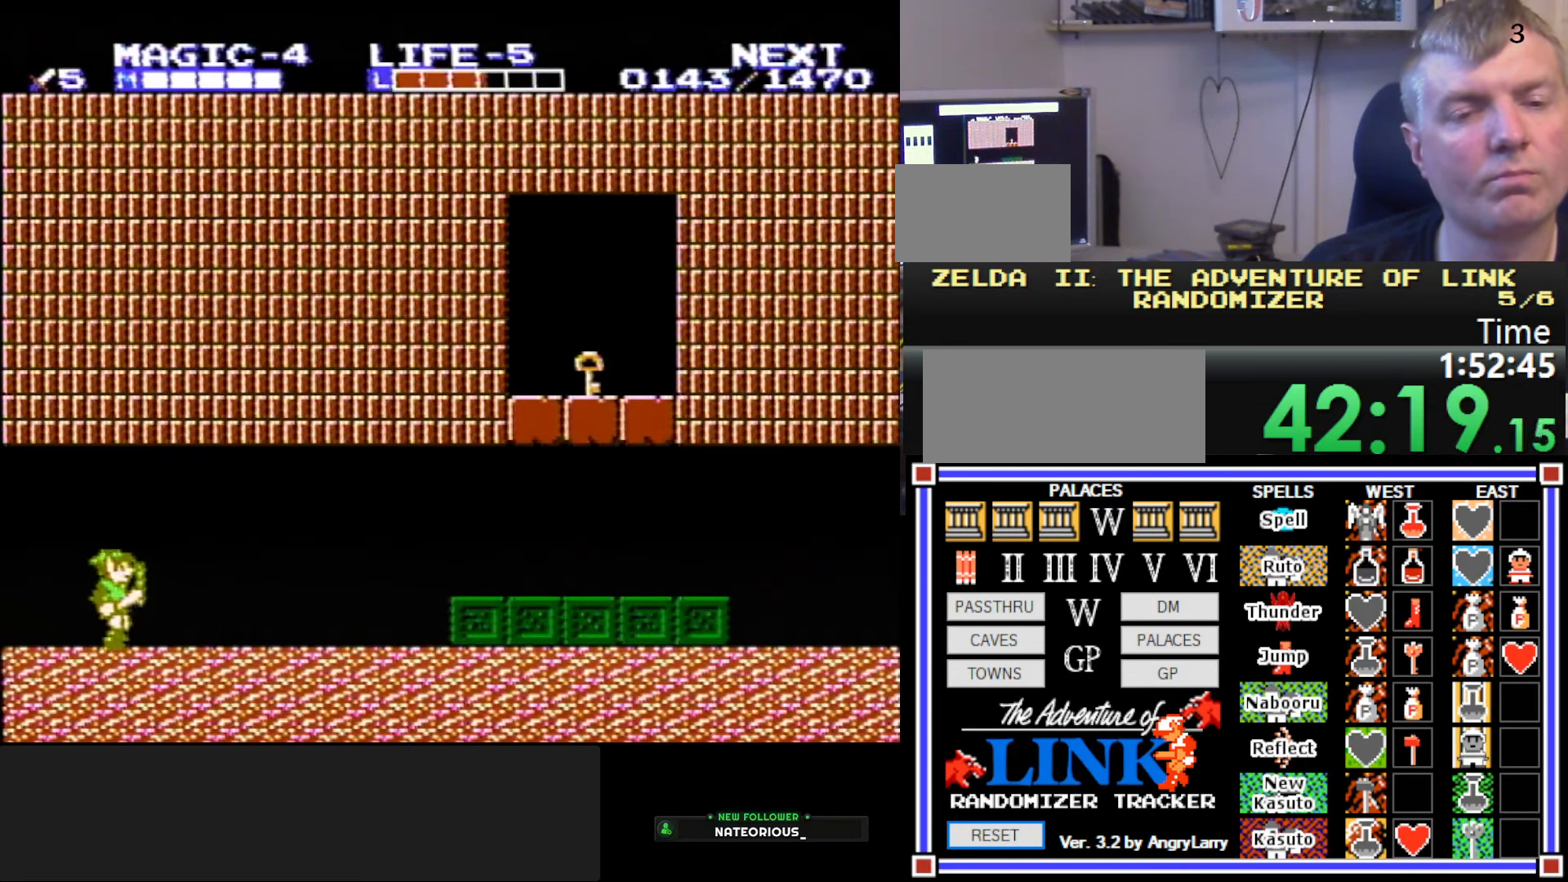
{"buttons": ["DPAD_RIGHT"], "events": []}
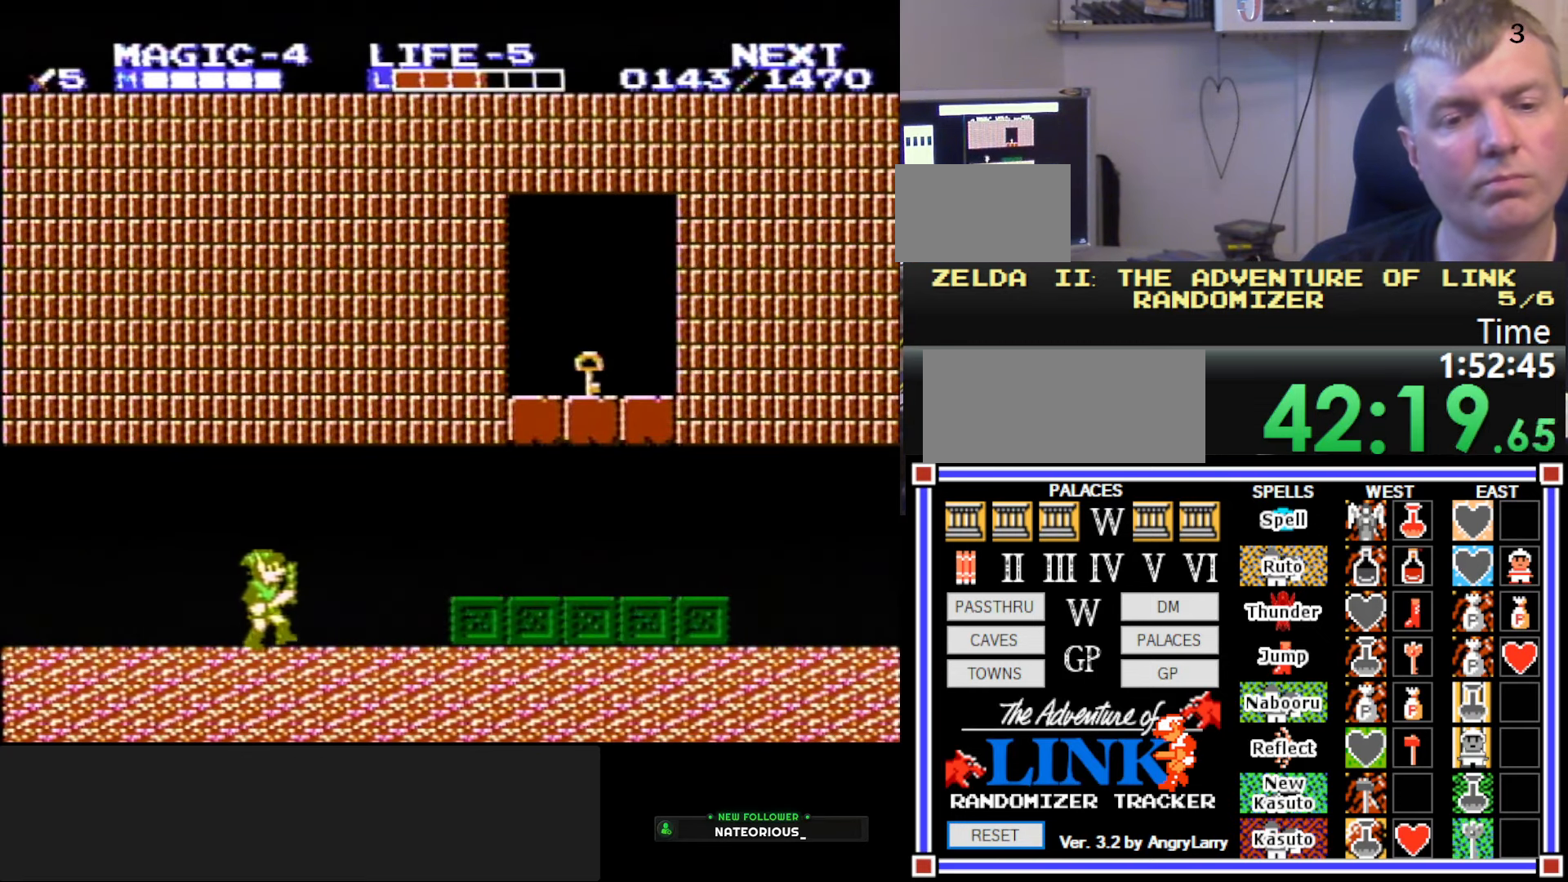
{"buttons": ["DPAD_RIGHT"], "events": [[400, "A", "down"], [500, "A", "up"]]}
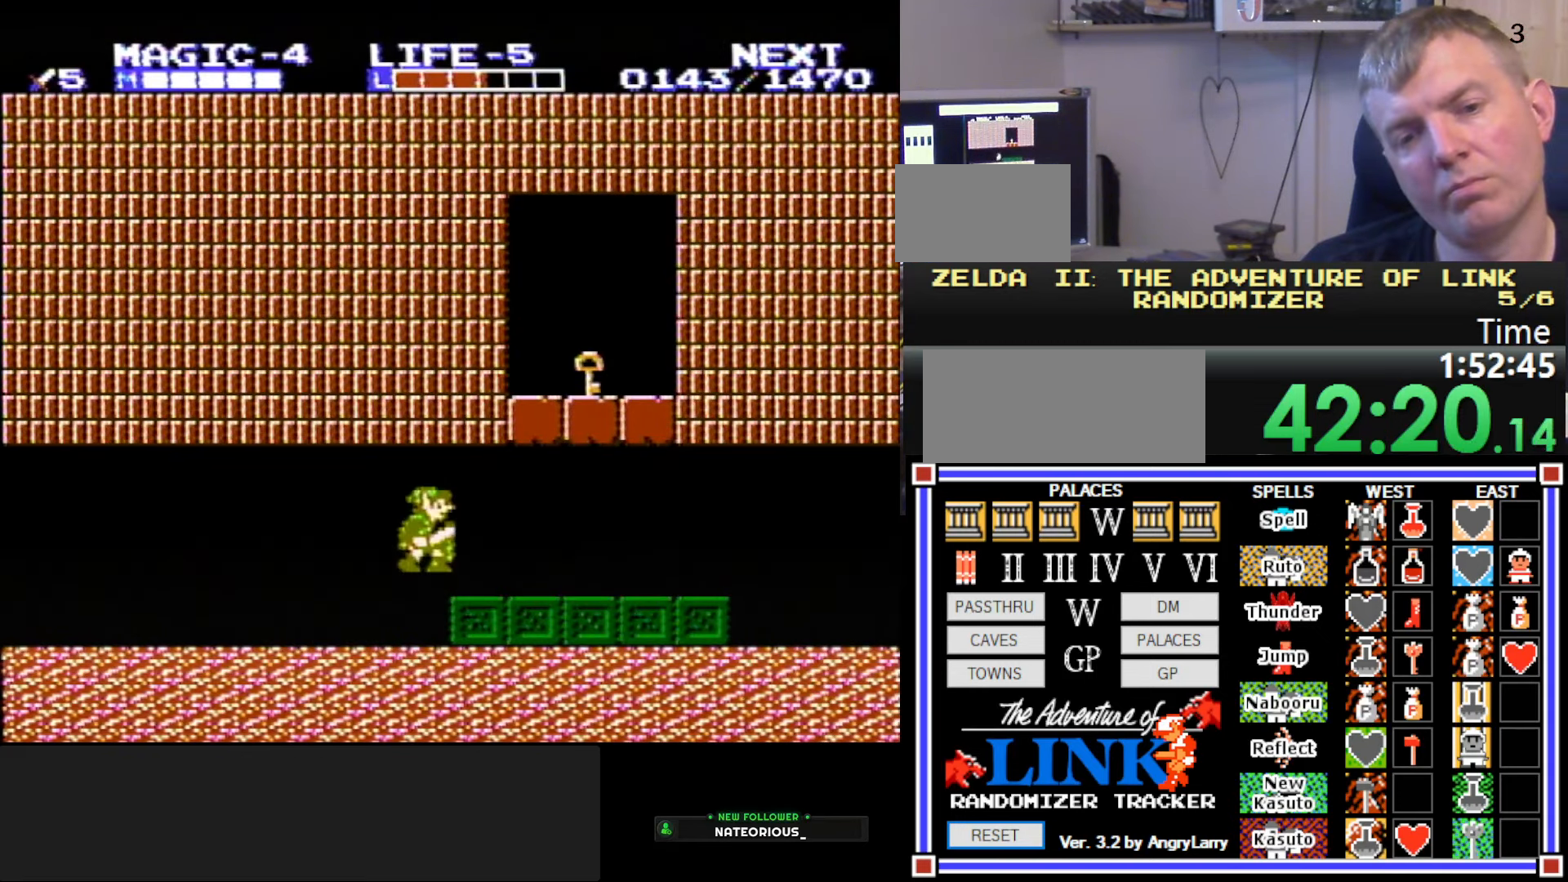
{"buttons": ["B", "DPAD_RIGHT"], "events": [[366, "A", "down"], [483, "B", "down"], [500, "A", "up"]]}
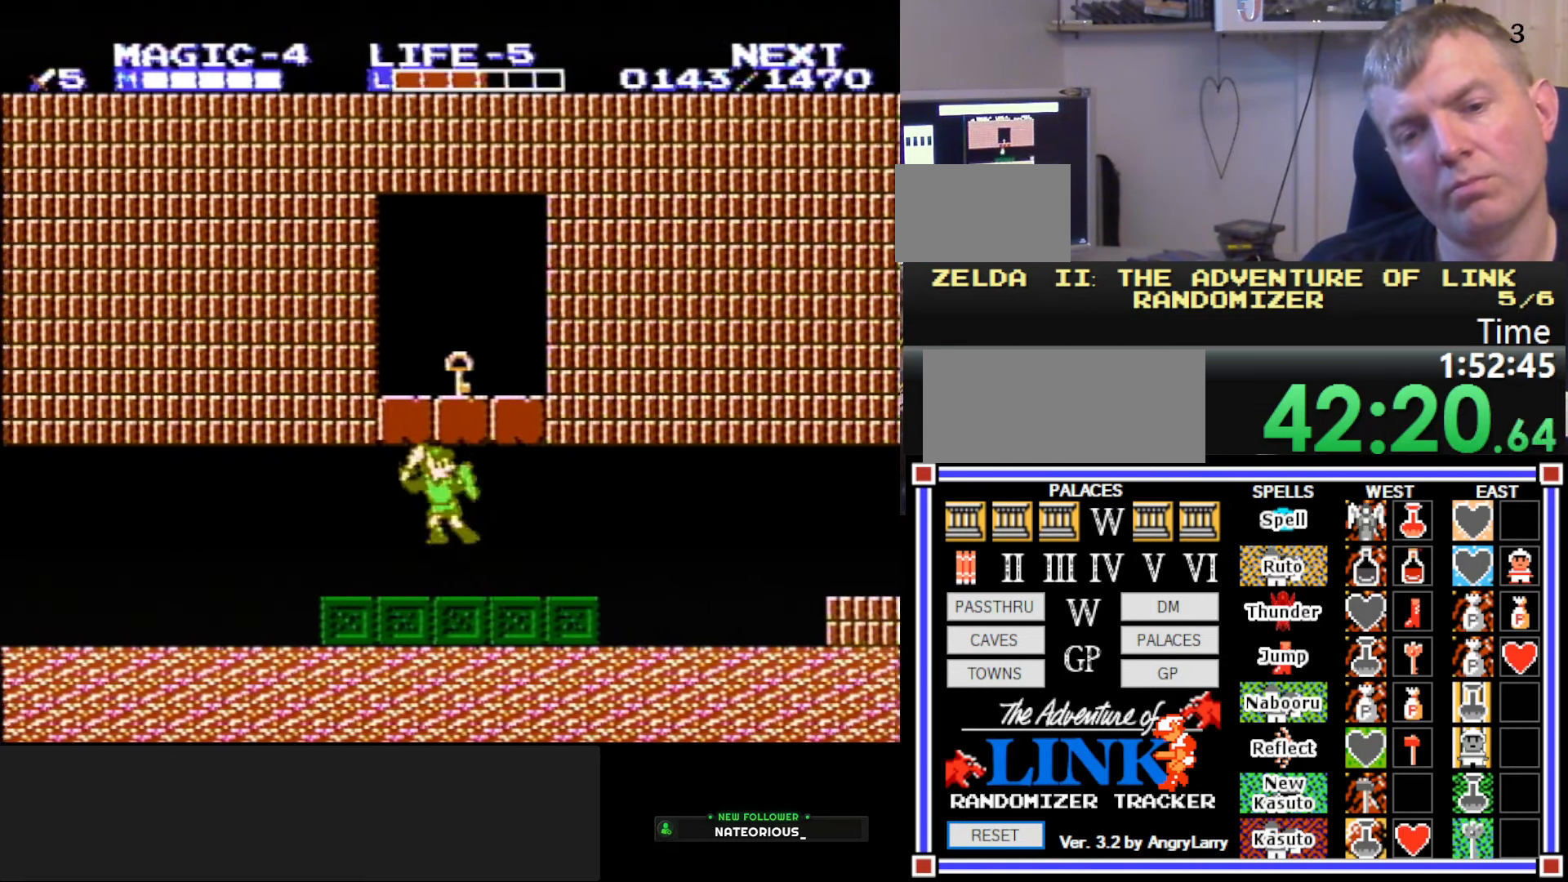
{"buttons": ["DPAD_RIGHT"], "events": [[50, "B", "up"]]}
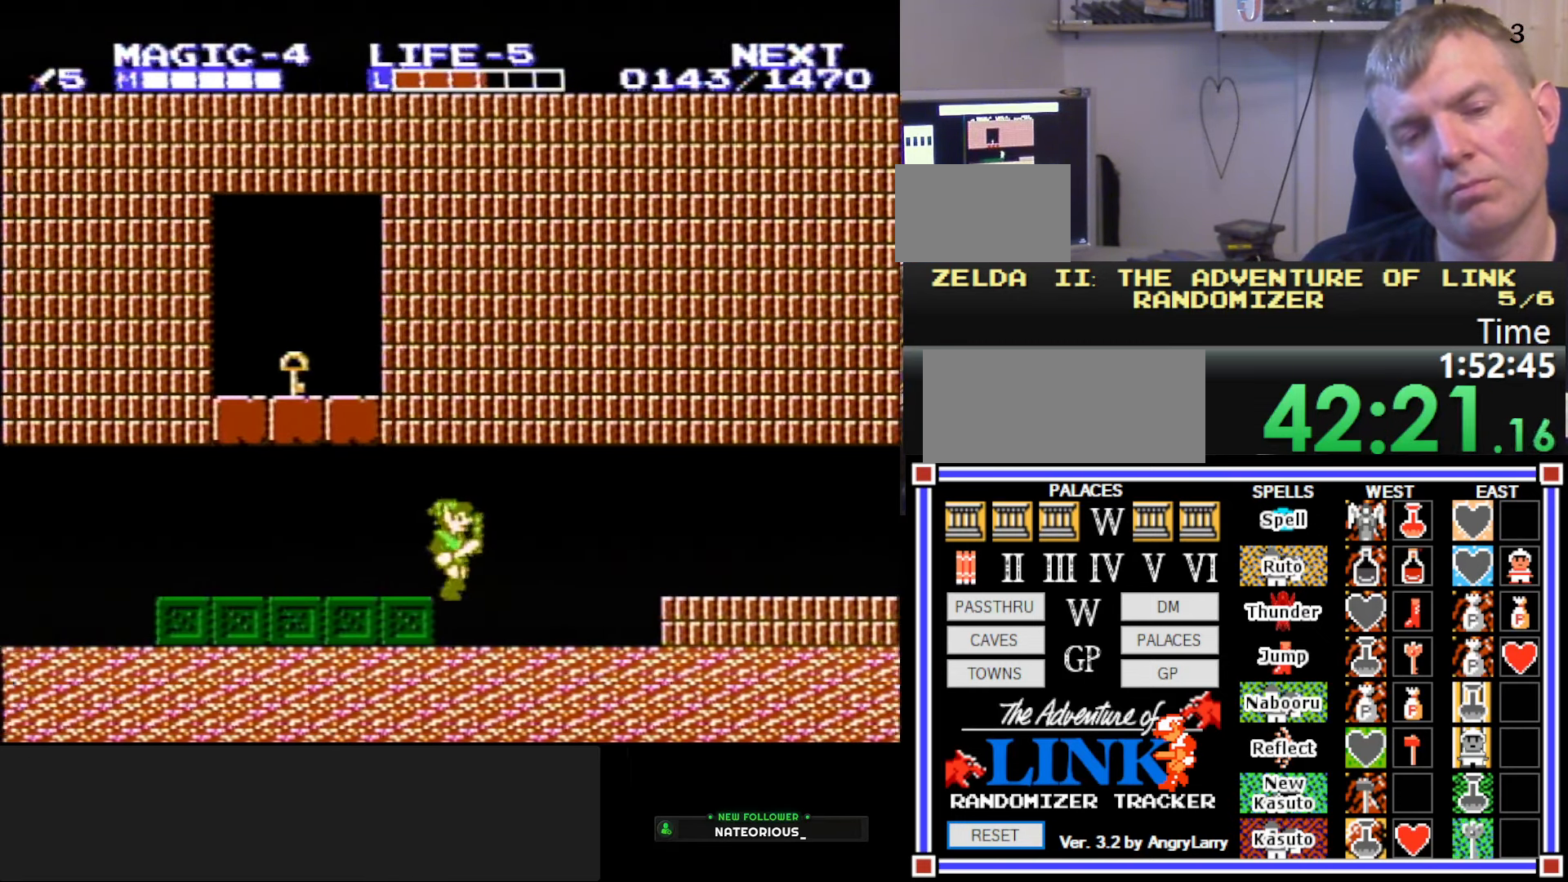
{"buttons": ["DPAD_RIGHT"], "events": [[300, "A", "down"], [366, "A", "up"]]}
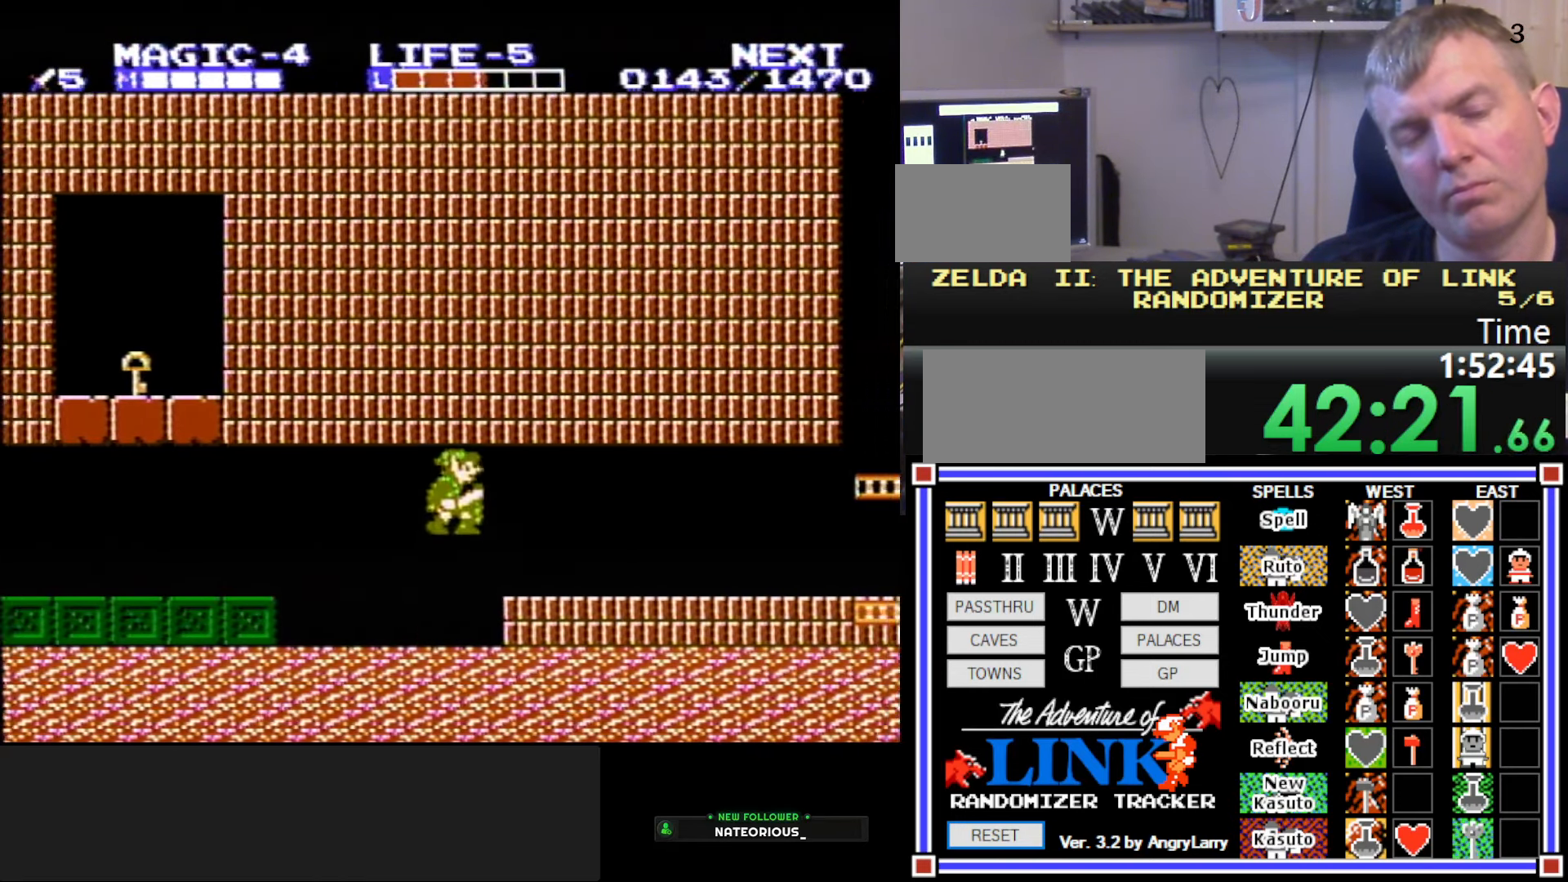
{"buttons": ["DPAD_RIGHT"], "events": []}
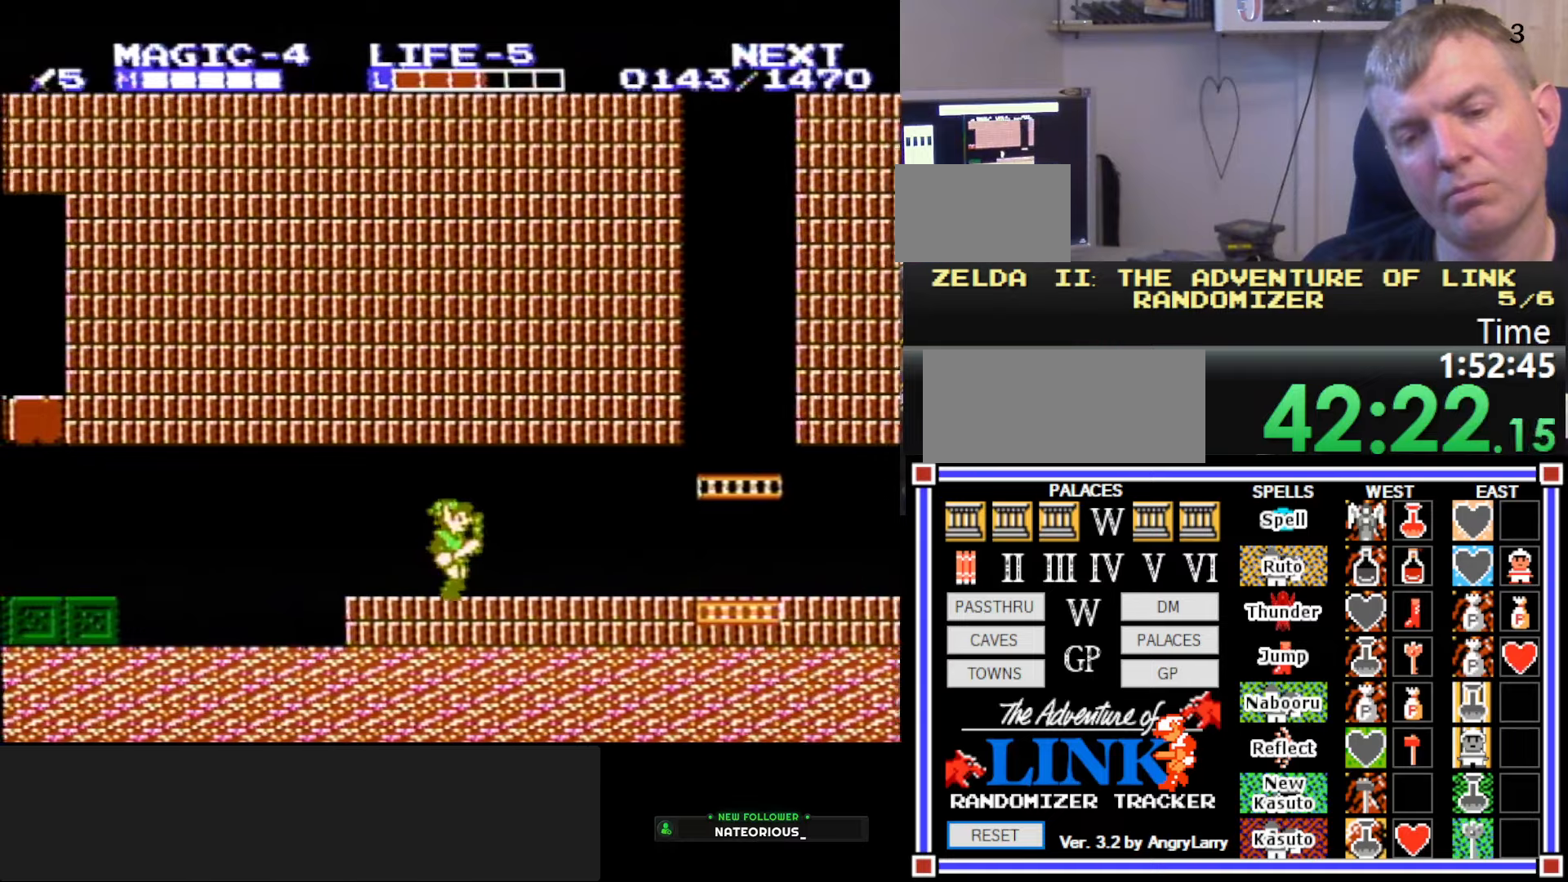
{"buttons": ["DPAD_RIGHT"], "events": []}
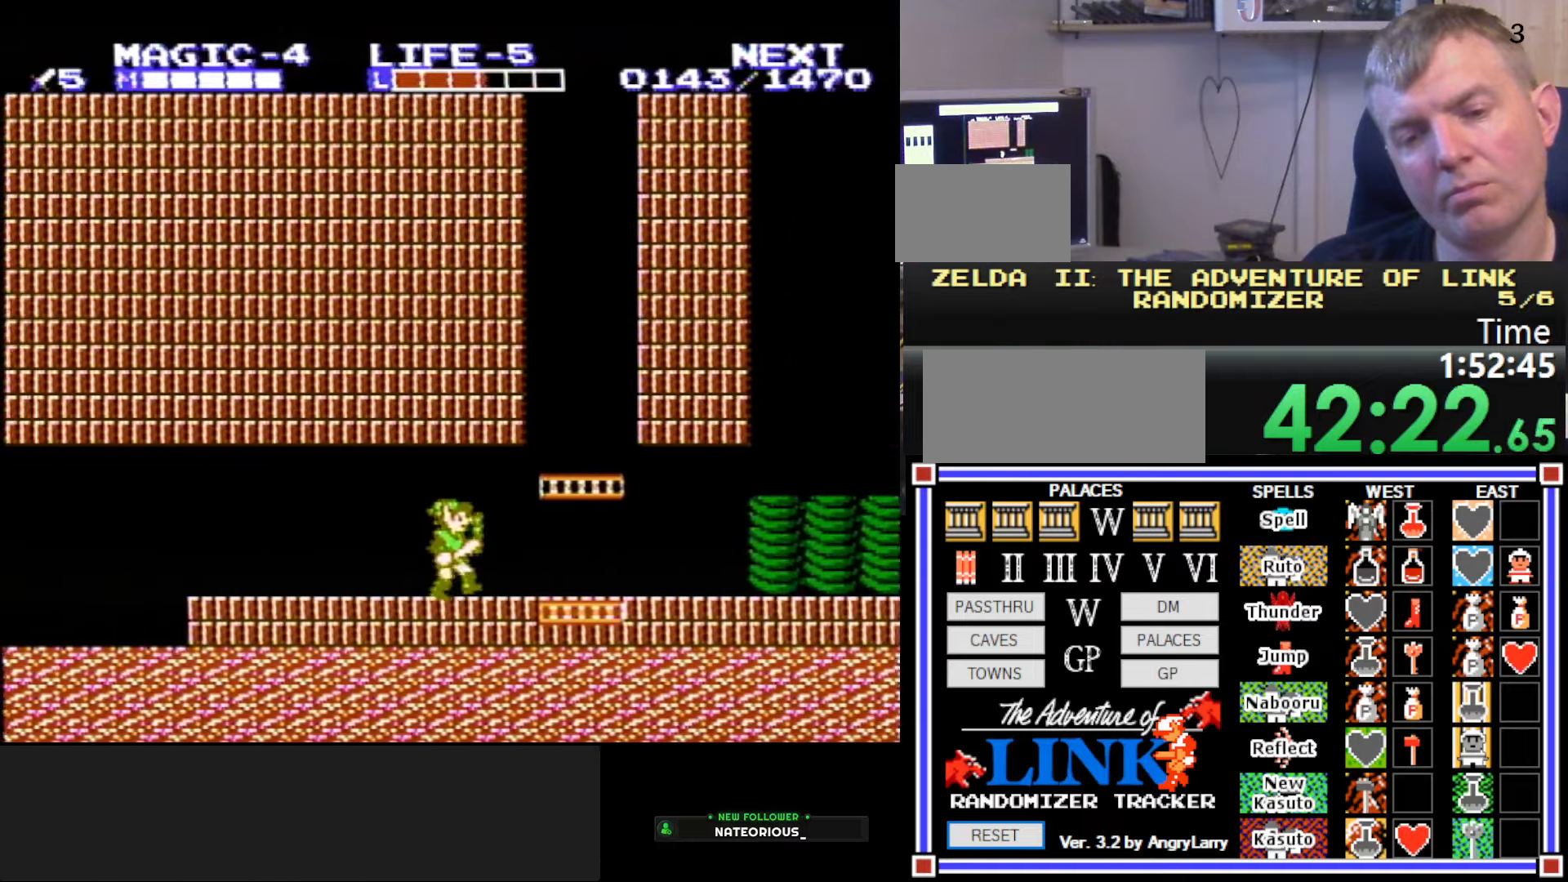
{"buttons": ["DPAD_RIGHT"], "events": []}
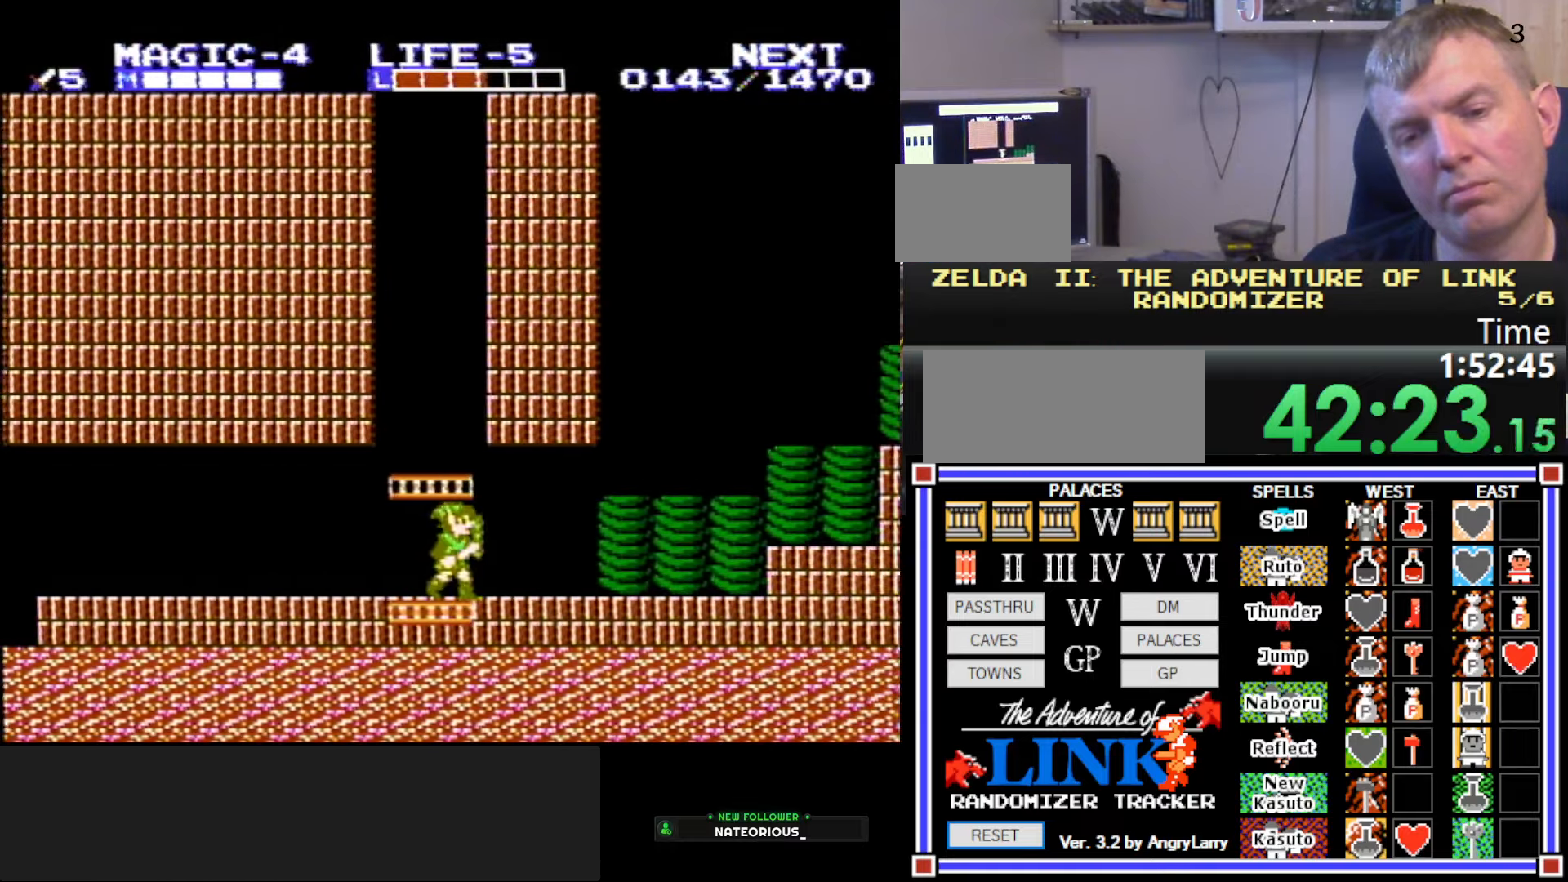
{"buttons": ["DPAD_RIGHT"], "events": []}
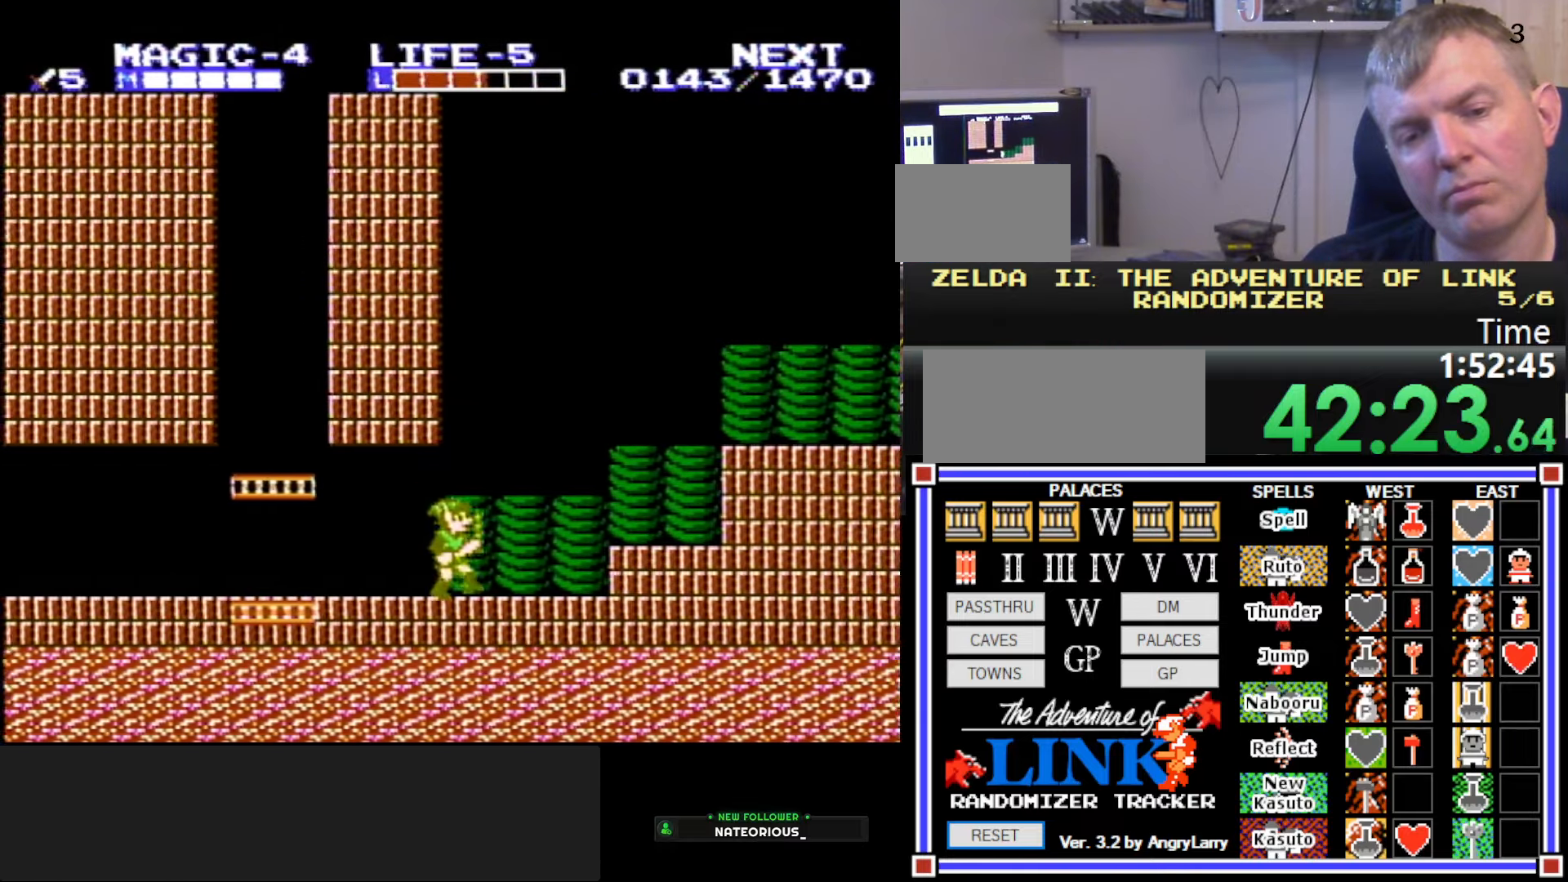
{"buttons": ["DPAD_RIGHT"], "events": [[17, "A", "down"], [83, "A", "up"]]}
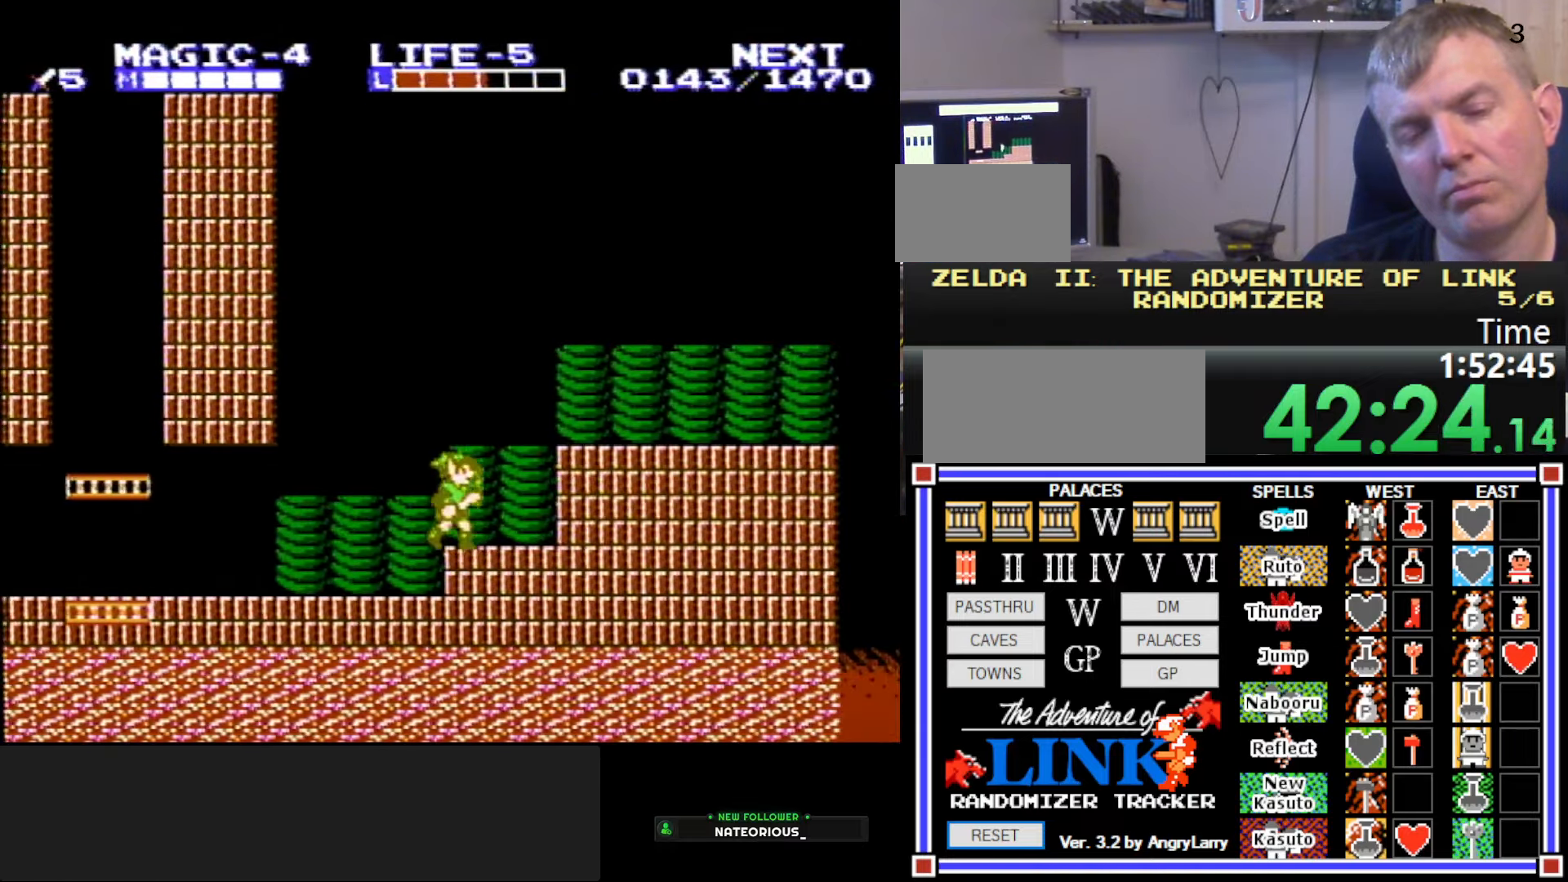
{"buttons": ["DPAD_UP", "DPAD_LEFT"], "events": [[17, "A", "down"], [167, "DPAD_LEFT", "down"], [167, "DPAD_RIGHT", "up"], [317, "DPAD_UP", "down"], [450, "A", "up"]]}
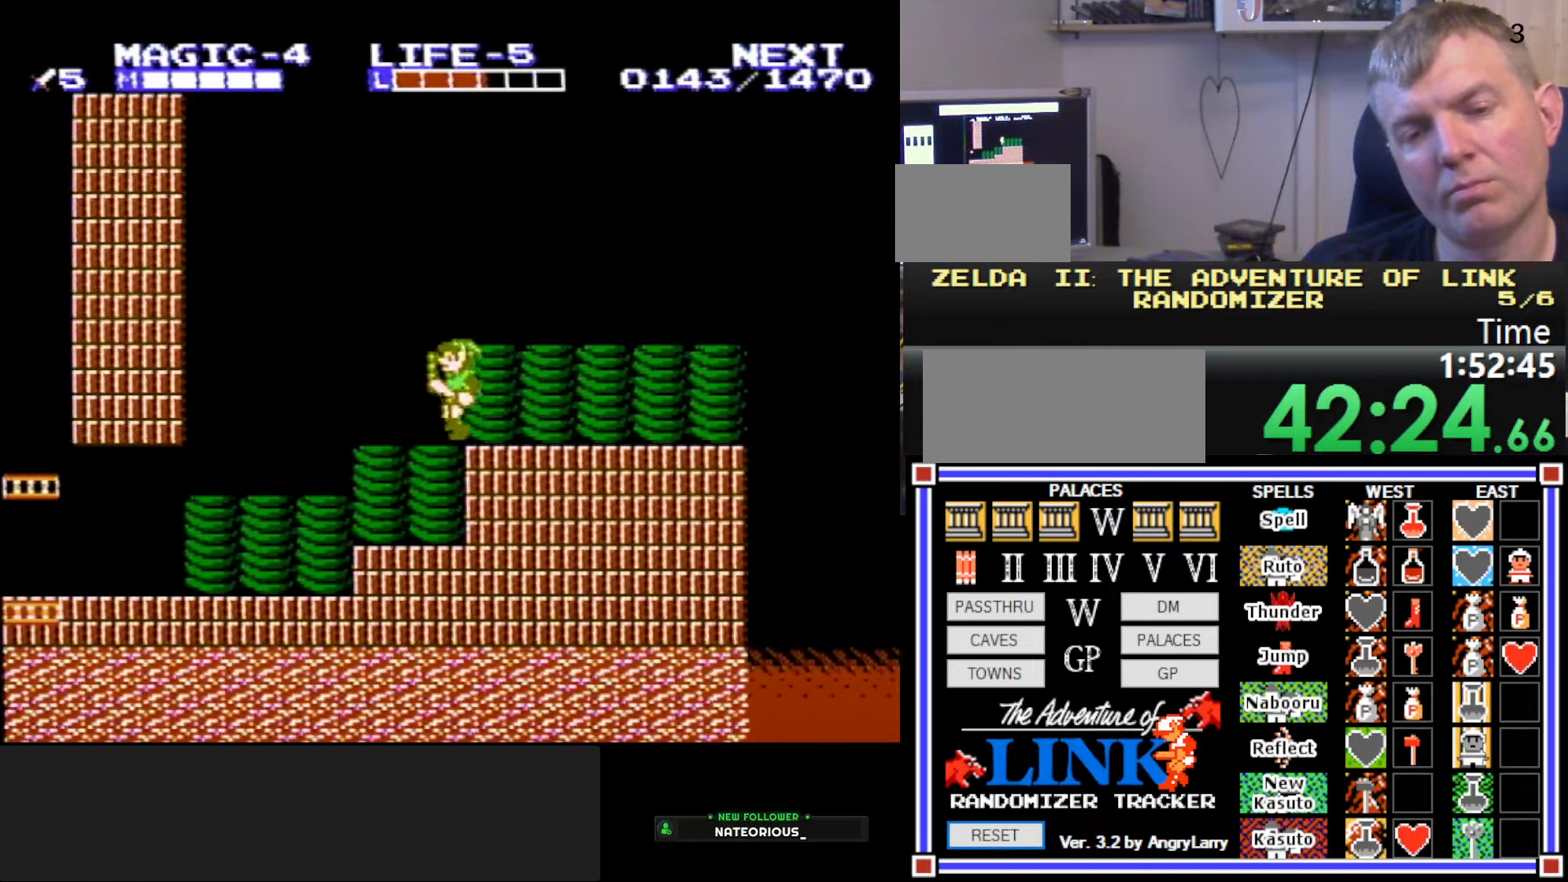
{"buttons": ["DPAD_RIGHT"], "events": [[417, "DPAD_LEFT", "up"], [433, "DPAD_RIGHT", "down"], [433, "DPAD_UP", "up"]]}
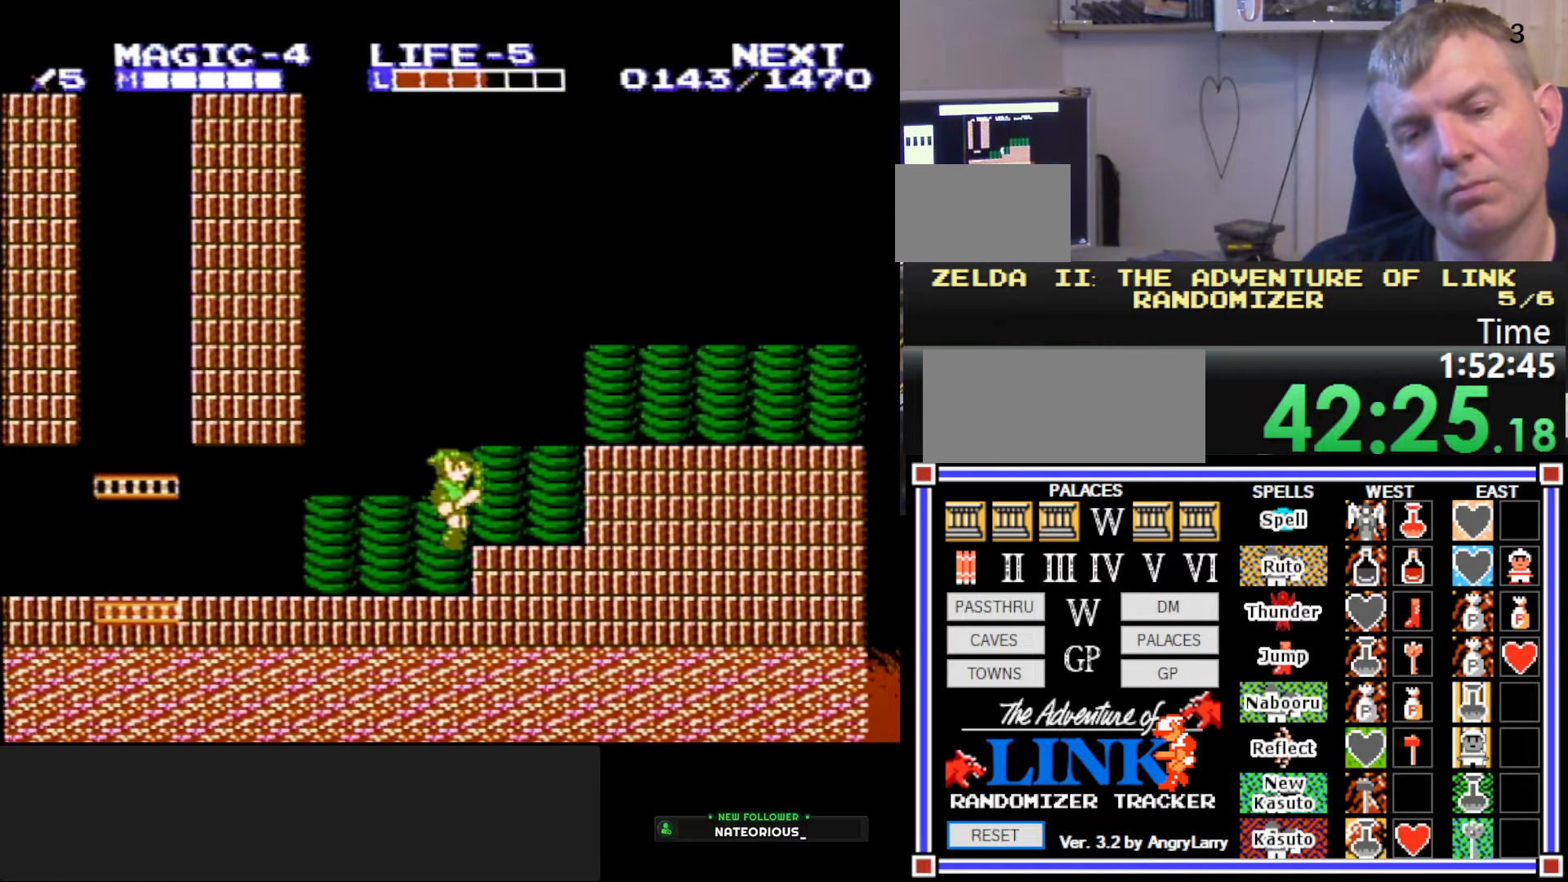
{"buttons": ["DPAD_RIGHT"], "events": [[333, "A", "down"], [400, "A", "up"]]}
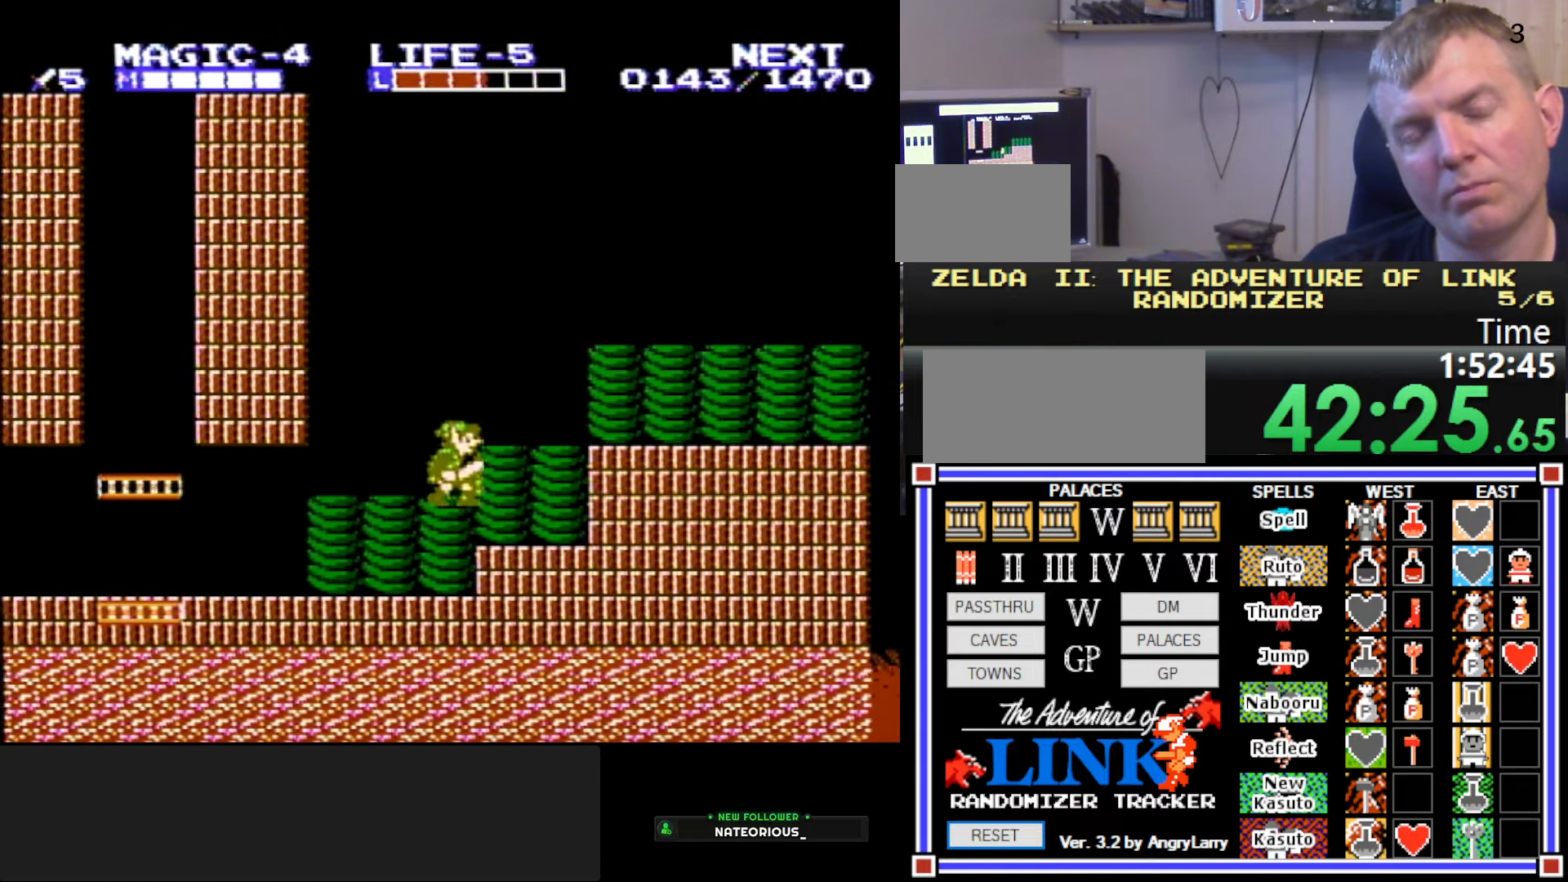
{"buttons": ["DPAD_RIGHT"], "events": [[267, "A", "down"], [433, "A", "up"]]}
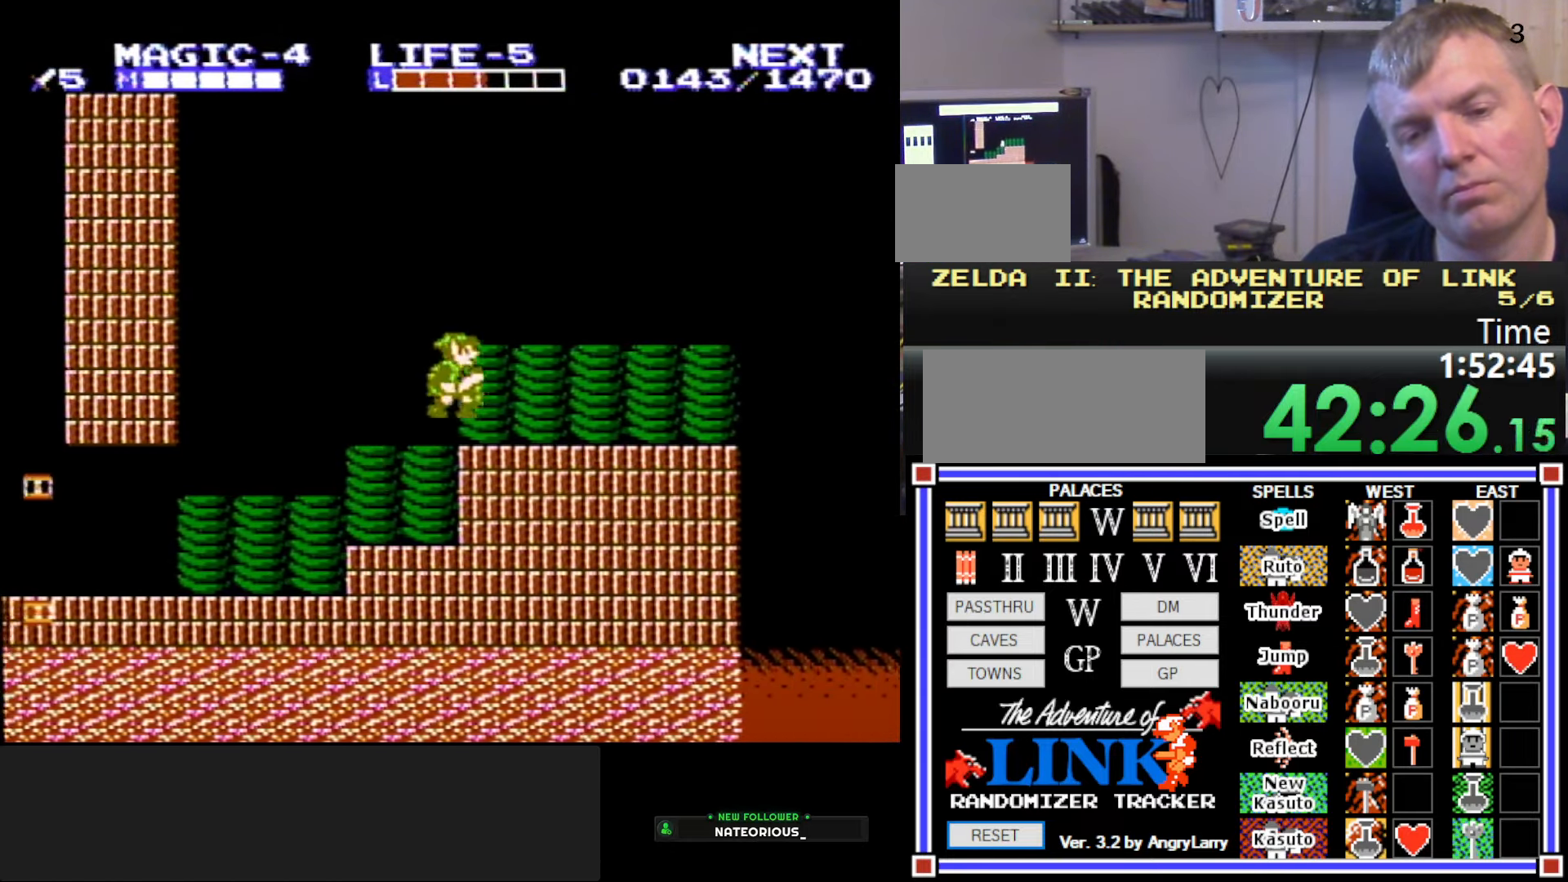
{"buttons": ["DPAD_LEFT"], "events": [[383, "DPAD_RIGHT", "up"], [383, "DPAD_UP", "down"], [400, "DPAD_LEFT", "down"], [400, "DPAD_UP", "up"]]}
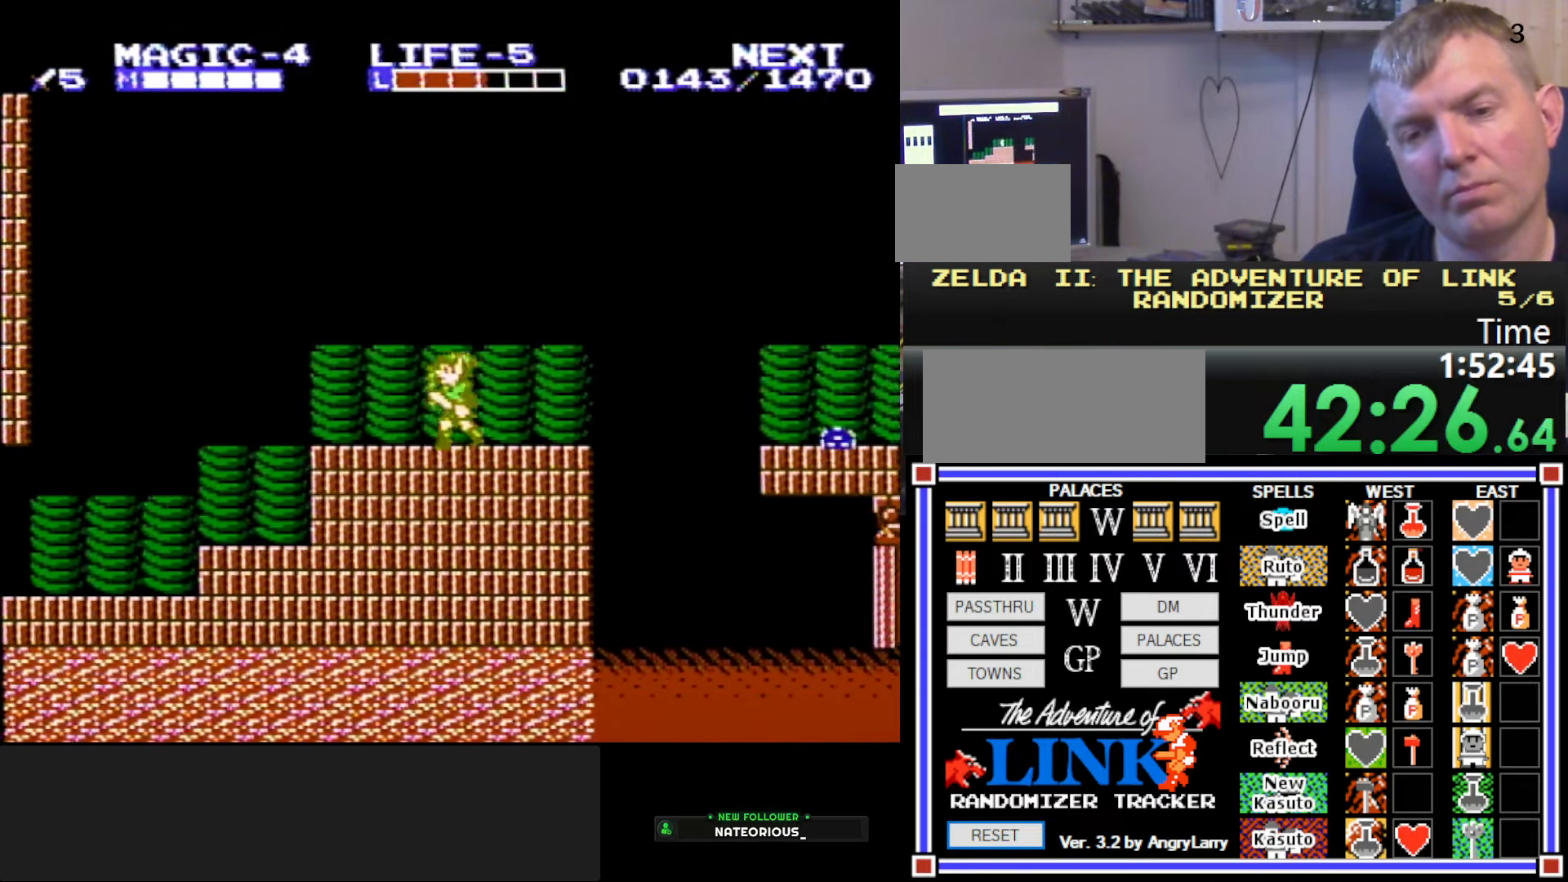
{"buttons": ["A", "DPAD_LEFT"], "events": [[367, "A", "down"]]}
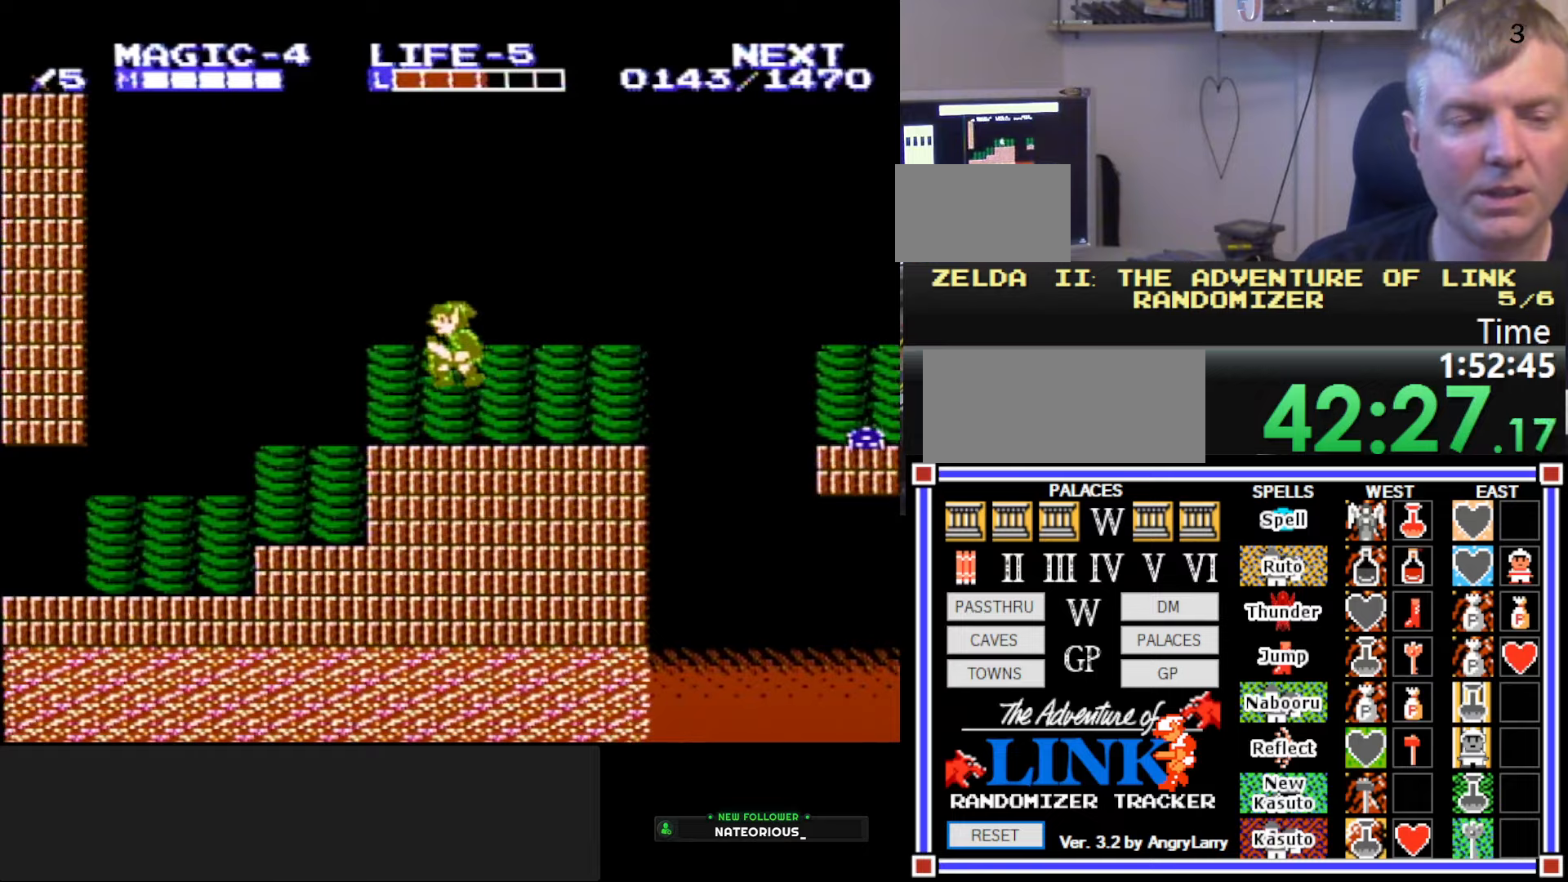
{"buttons": ["DPAD_LEFT"], "events": [[50, "A", "up"]]}
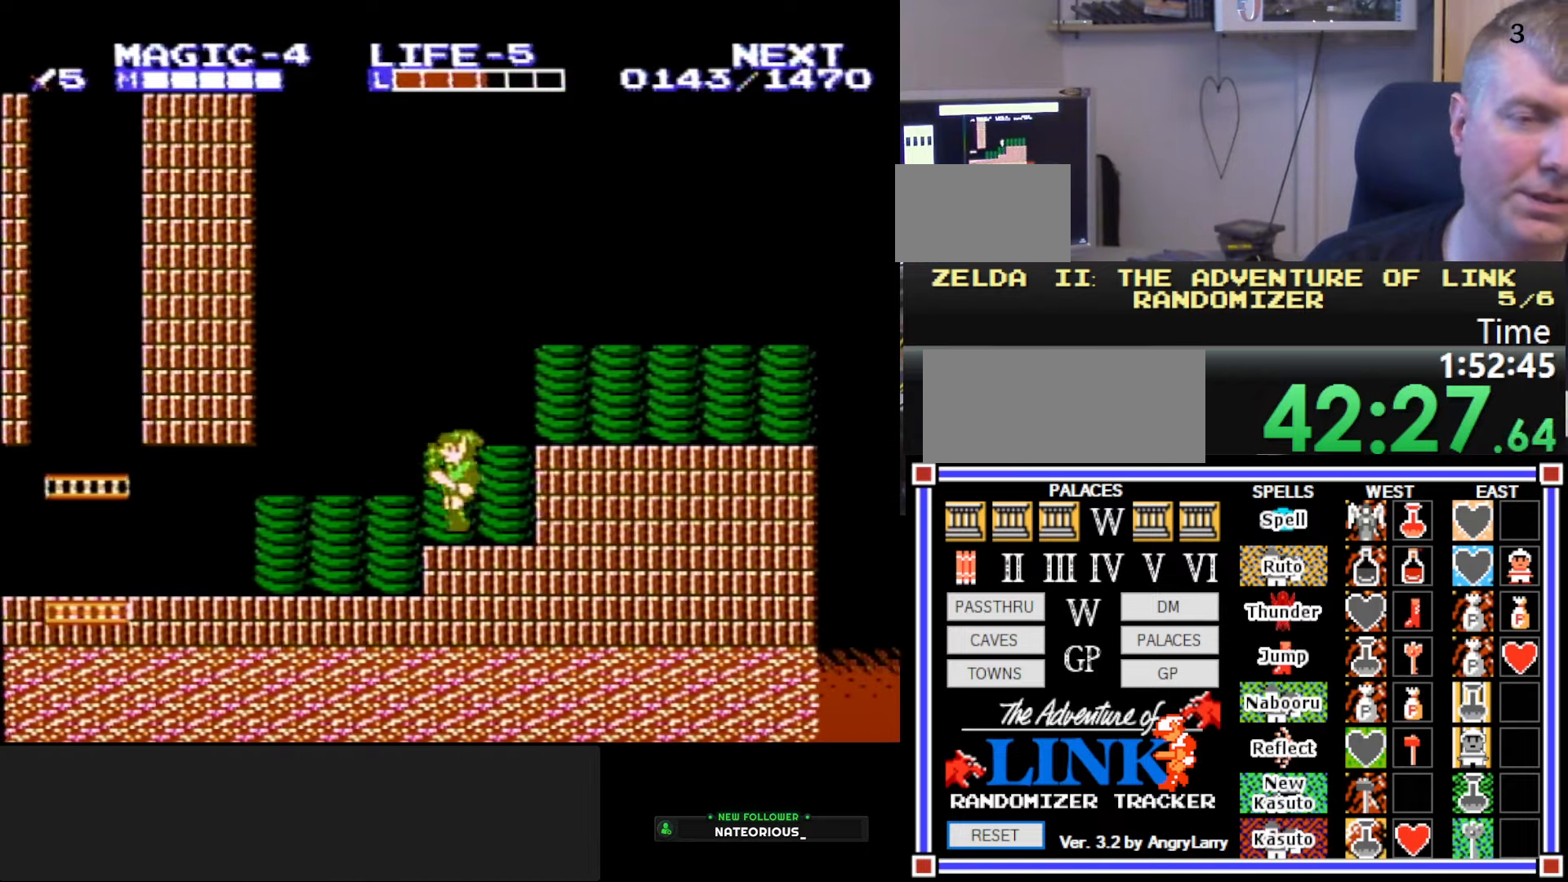
{"buttons": ["DPAD_LEFT"], "events": []}
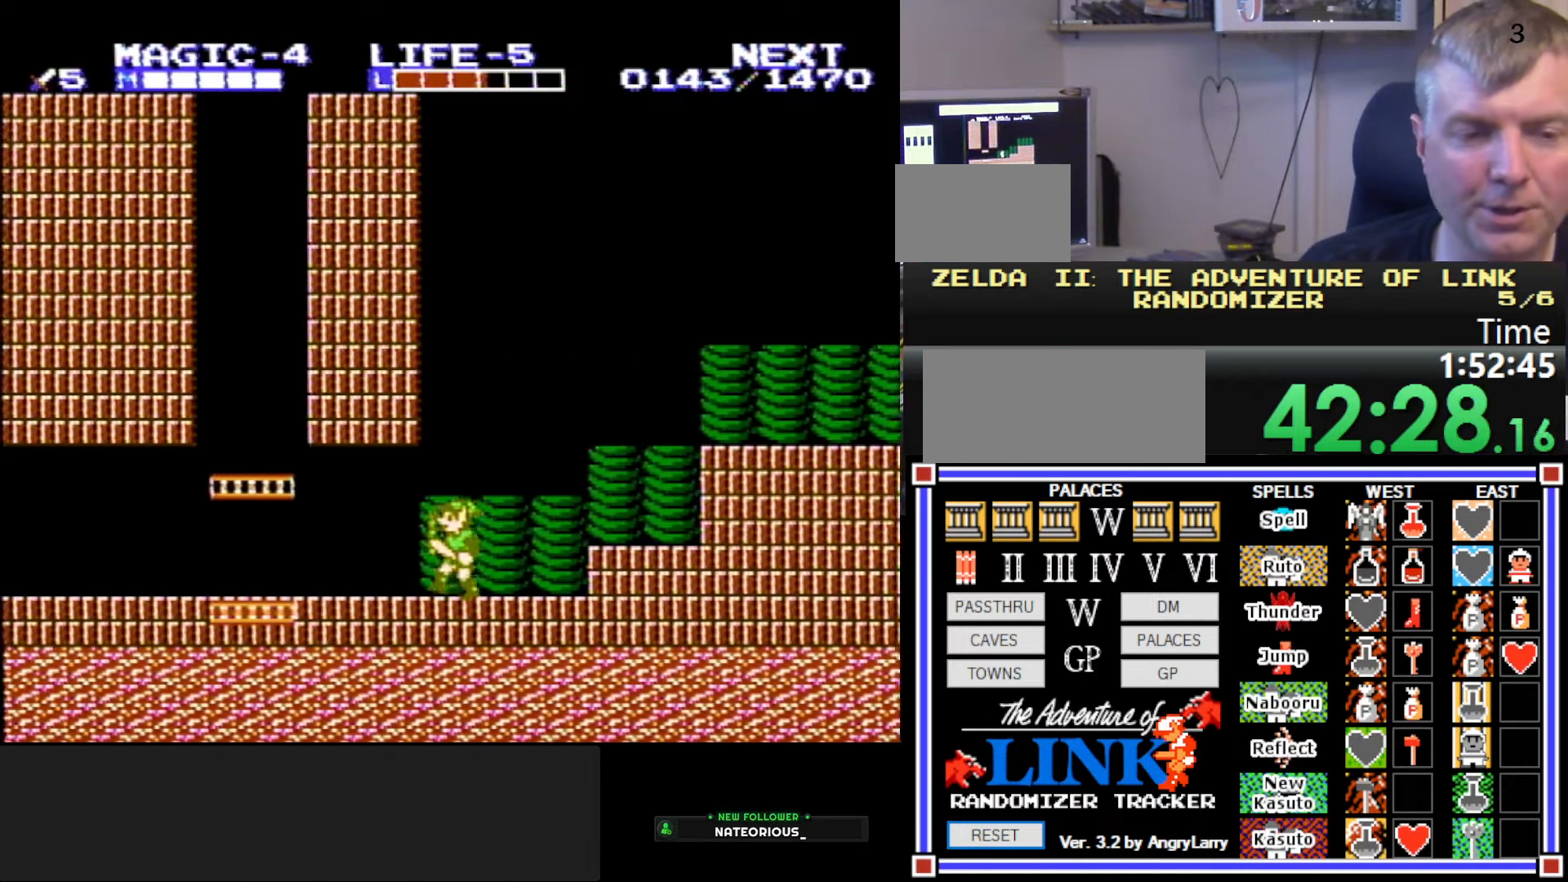
{"buttons": ["DPAD_UP"], "events": [[350, "DPAD_UP", "down"], [434, "DPAD_LEFT", "up"]]}
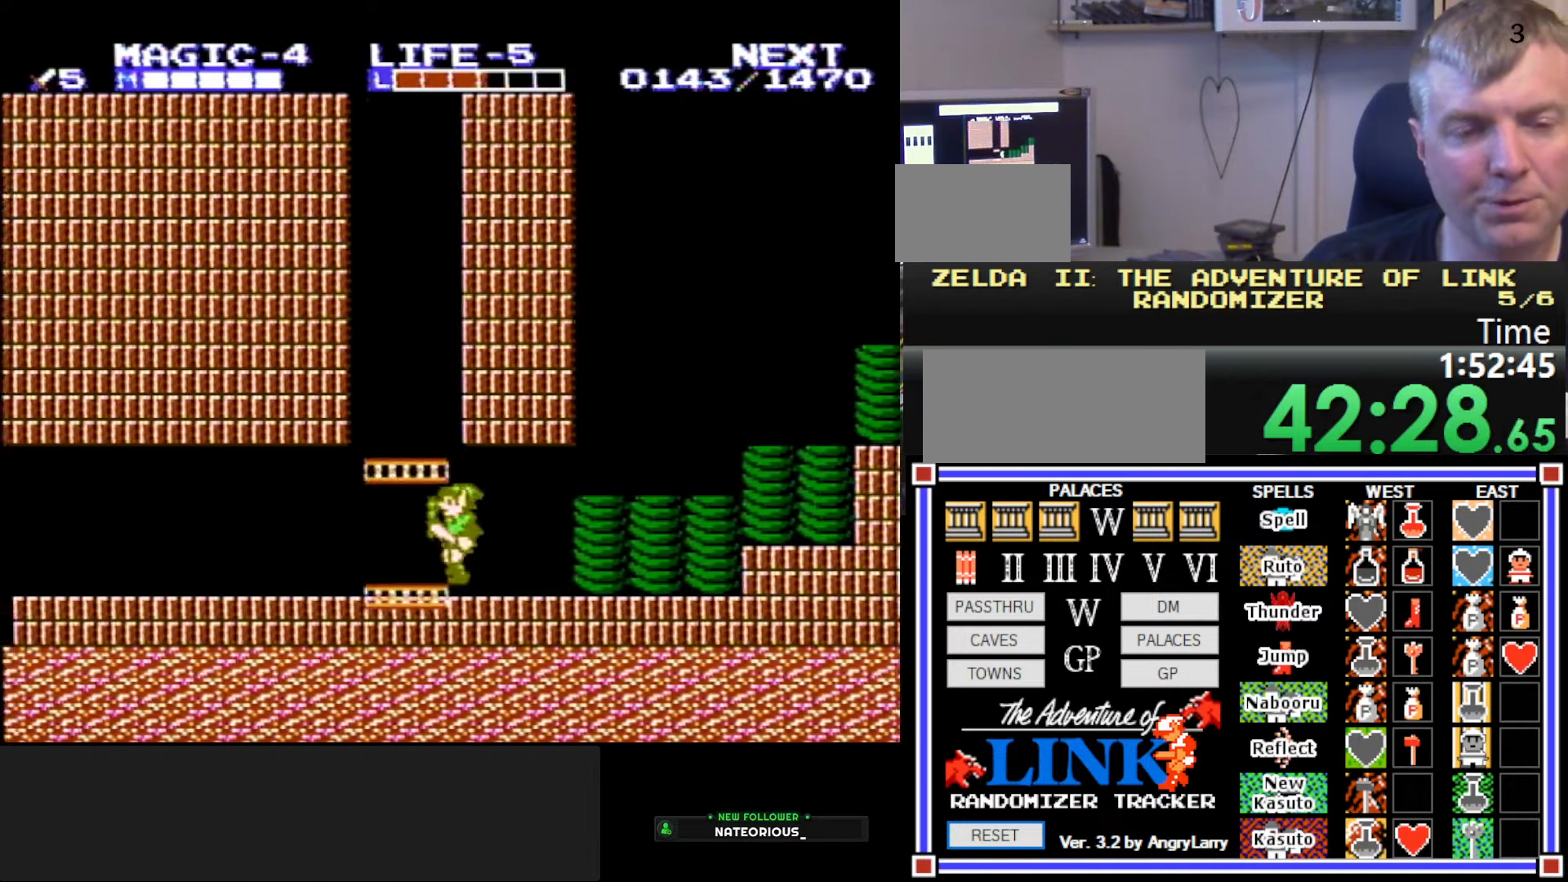
{"buttons": ["DPAD_UP"], "events": [[17, "DPAD_RIGHT", "down"], [50, "DPAD_RIGHT", "up"], [317, "DPAD_RIGHT", "down"], [384, "DPAD_RIGHT", "up"]]}
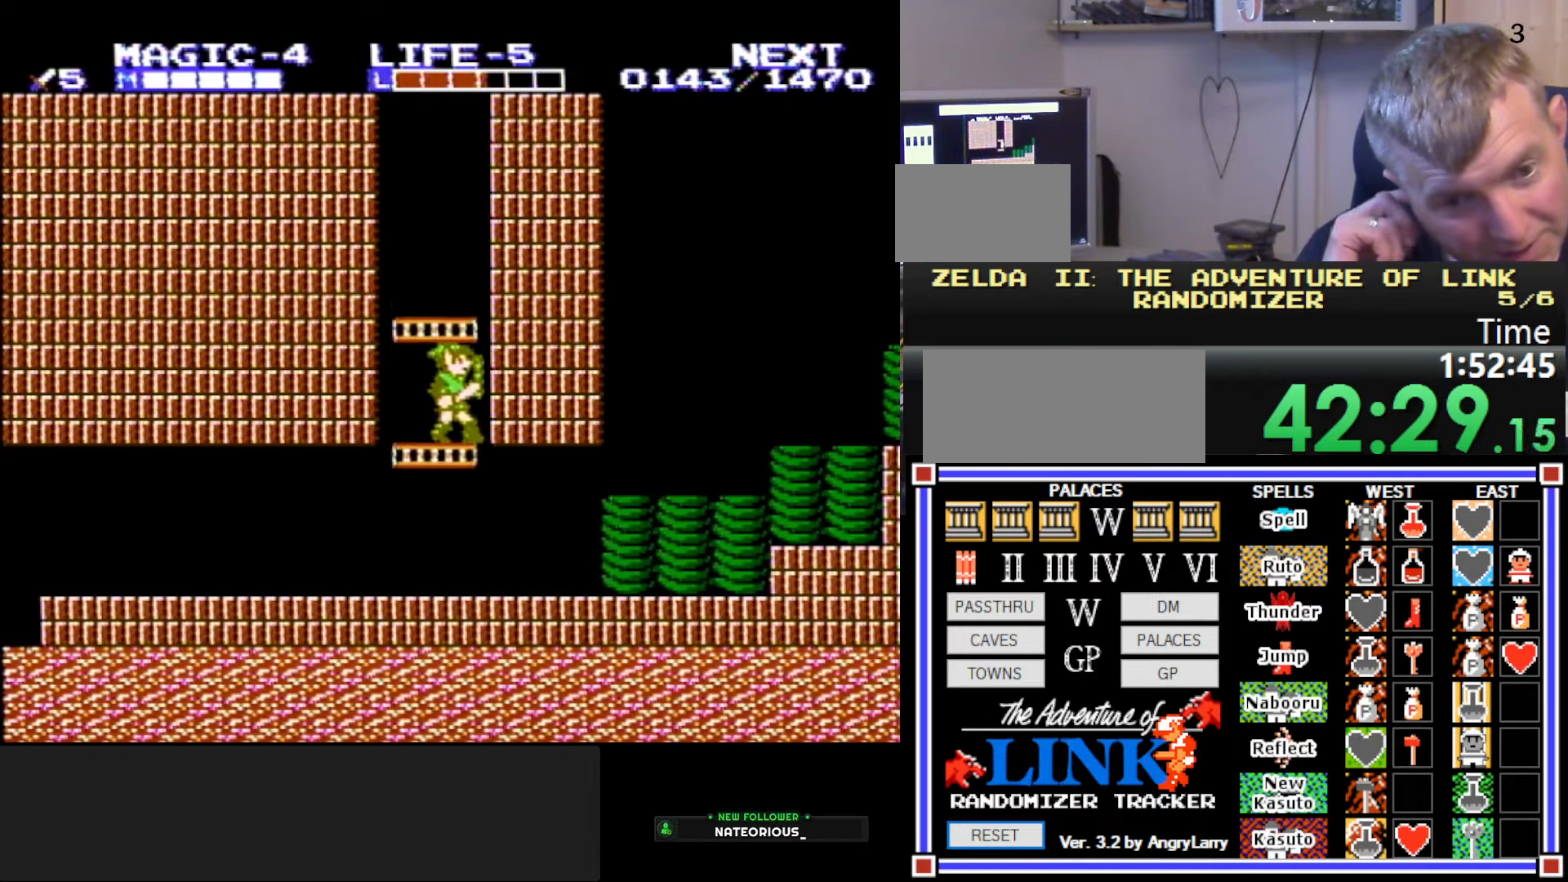
{"buttons": ["DPAD_UP"], "events": []}